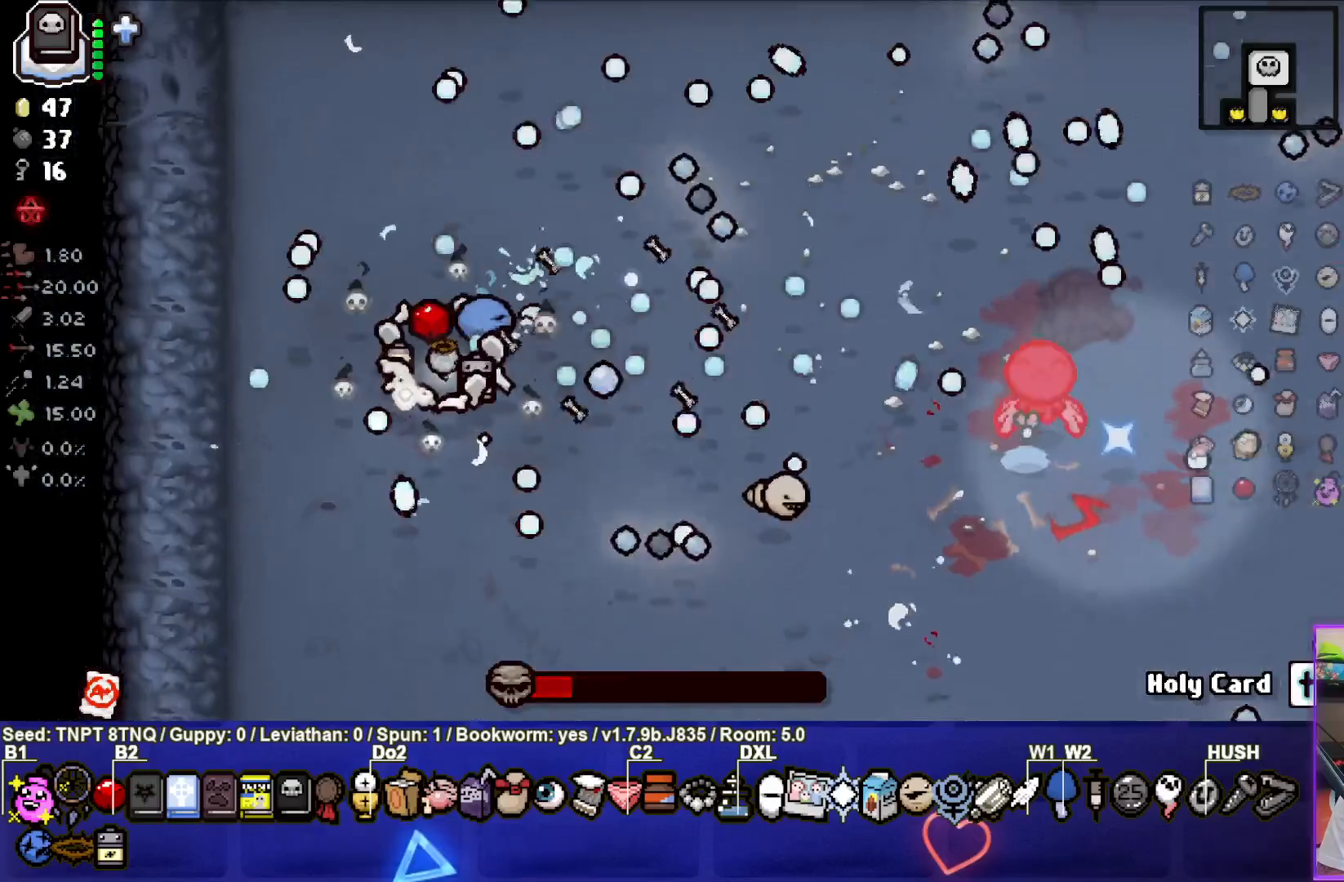
Gameplay with a controller (PlayStation layout); each line is a JSON object with the inputs held at the frame after it (dt_ms = milliseconds from this image to that frame). "events" lists button and stick changes between this image and that frame as [ms after this image, input, new state], when the widget could be followed in between. Not read: L3.
{"dt_ms": 500, "buttons": ["CIRCLE"], "left_stick": "center", "right_stick": "center", "events": [[167, "left_stick", "center"], [300, "left_stick", "right"], [450, "left_stick", "center"]]}
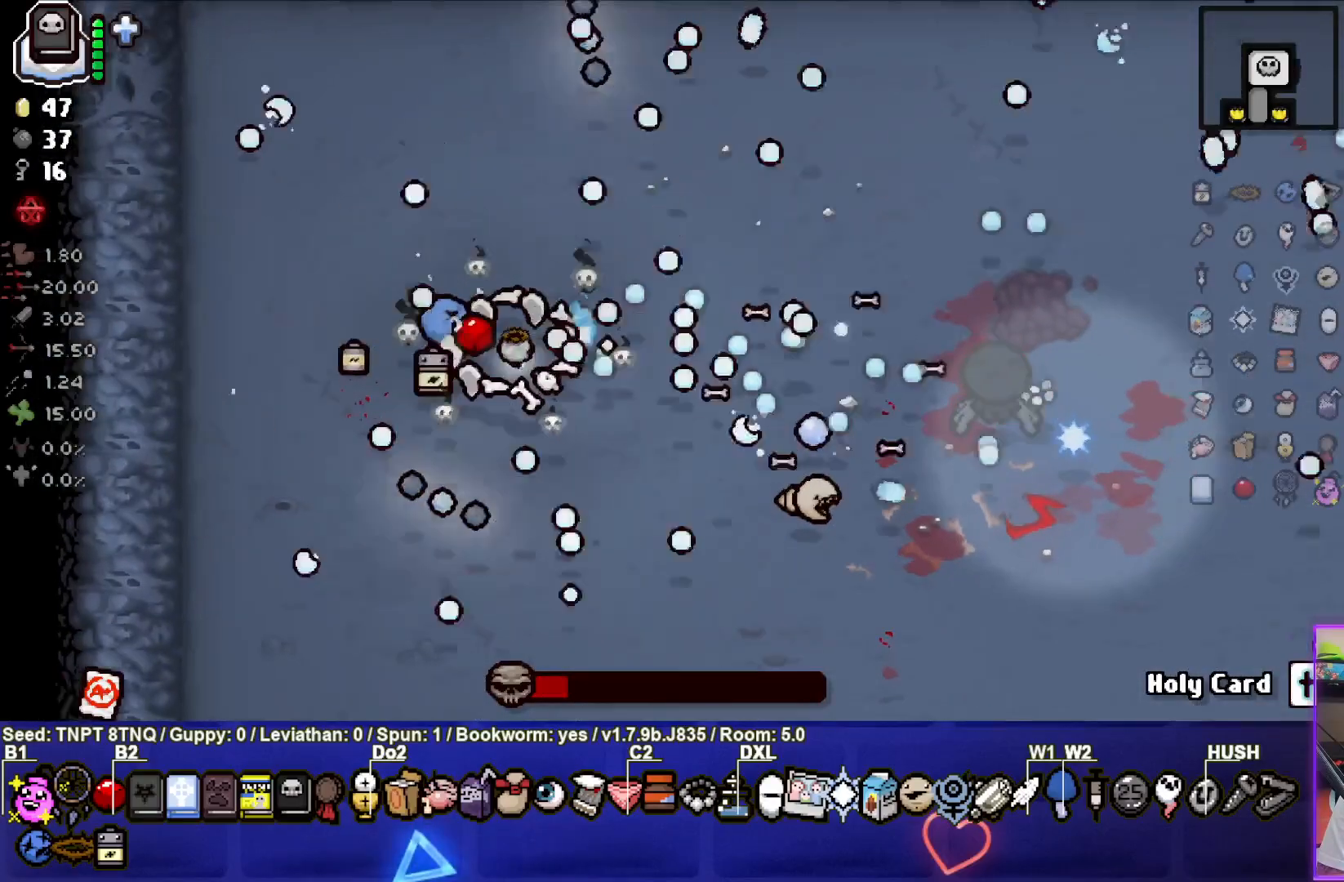
{"dt_ms": 500, "buttons": ["CIRCLE"], "left_stick": "down-left", "right_stick": "center", "events": [[100, "left_stick", "right"], [250, "left_stick", "center"], [367, "left_stick", "down-left"]]}
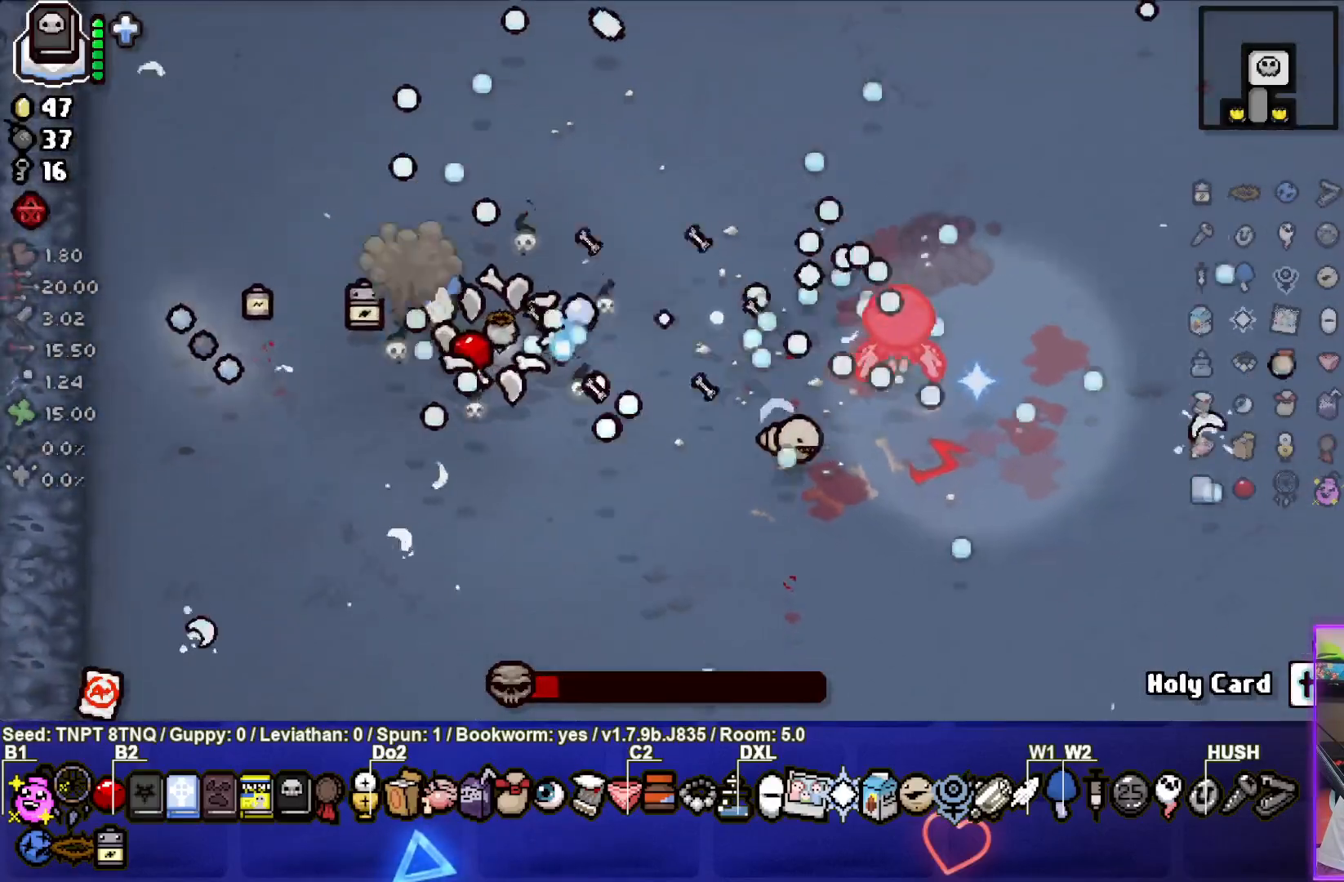
{"dt_ms": 500, "buttons": ["CIRCLE"], "left_stick": "down-left", "right_stick": "center", "events": [[17, "left_stick", "center"], [283, "left_stick", "down-left"], [433, "left_stick", "center"], [483, "left_stick", "down-left"]]}
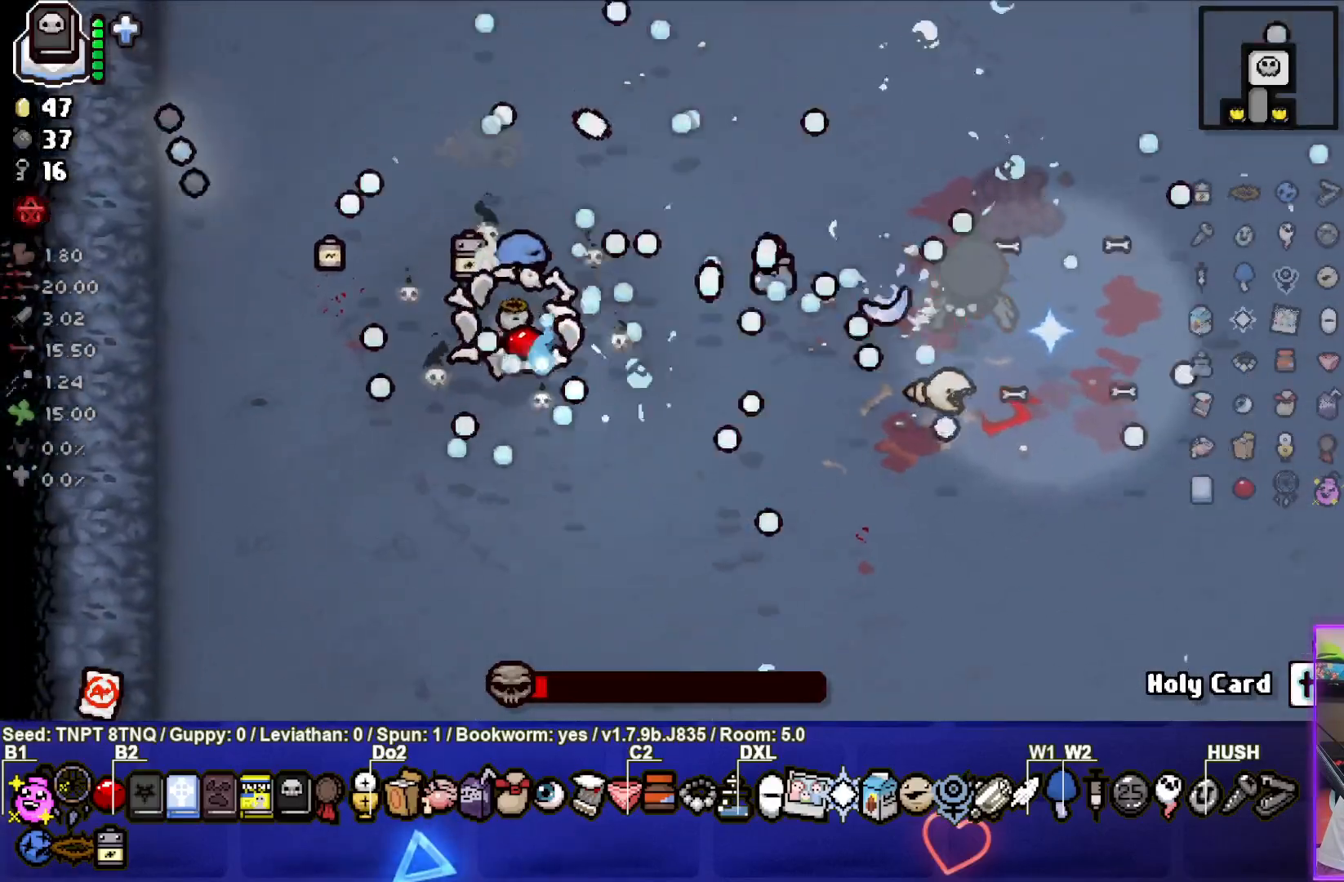
{"dt_ms": 500, "buttons": ["CIRCLE"], "left_stick": "center", "right_stick": "center", "events": [[167, "left_stick", "center"], [333, "left_stick", "right"], [450, "left_stick", "center"]]}
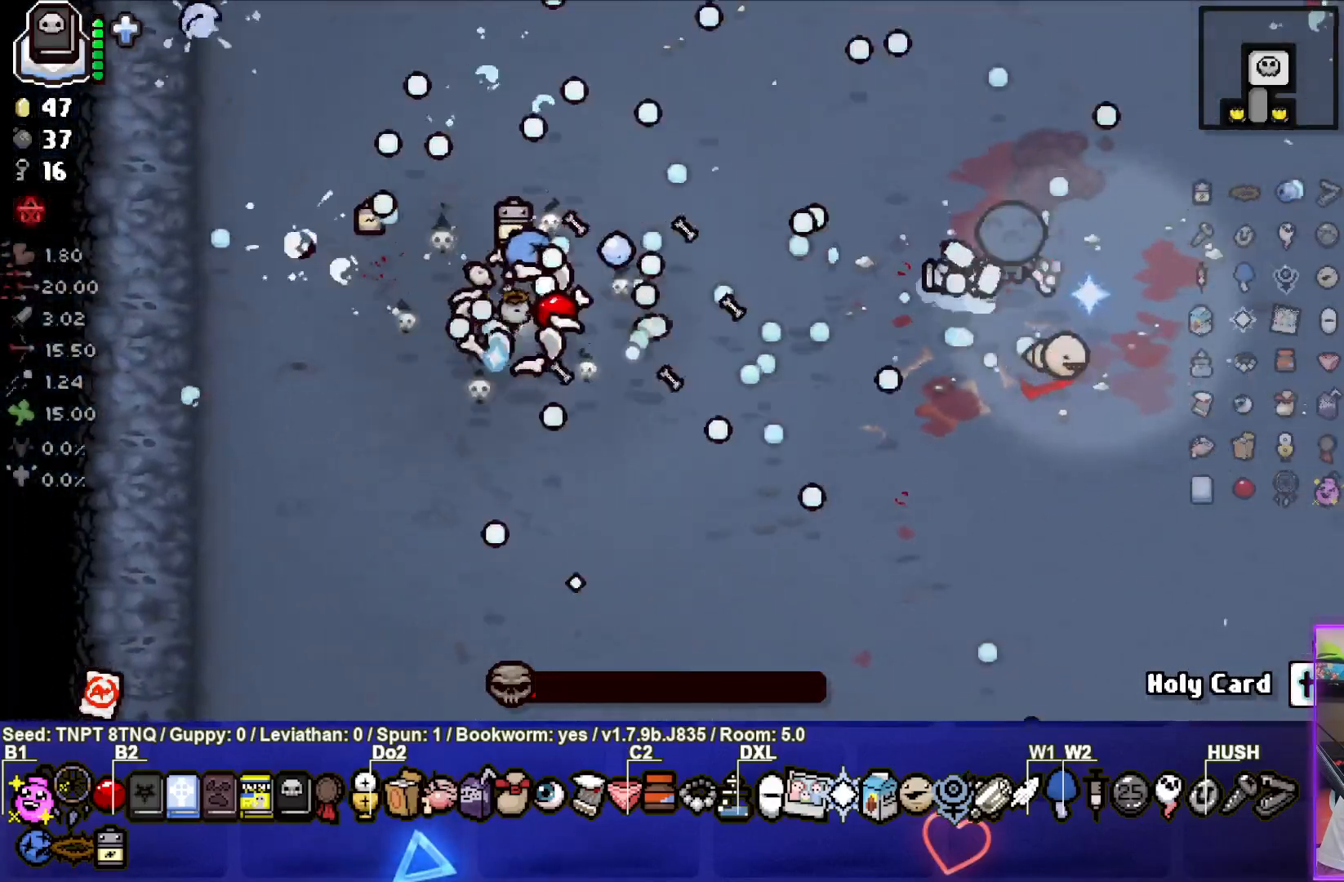
{"dt_ms": 500, "buttons": ["TRIANGLE"], "left_stick": "down-right", "right_stick": "center", "events": [[183, "left_stick", "down"], [383, "TRIANGLE", "down"], [383, "left_stick", "down-right"], [483, "CIRCLE", "up"]]}
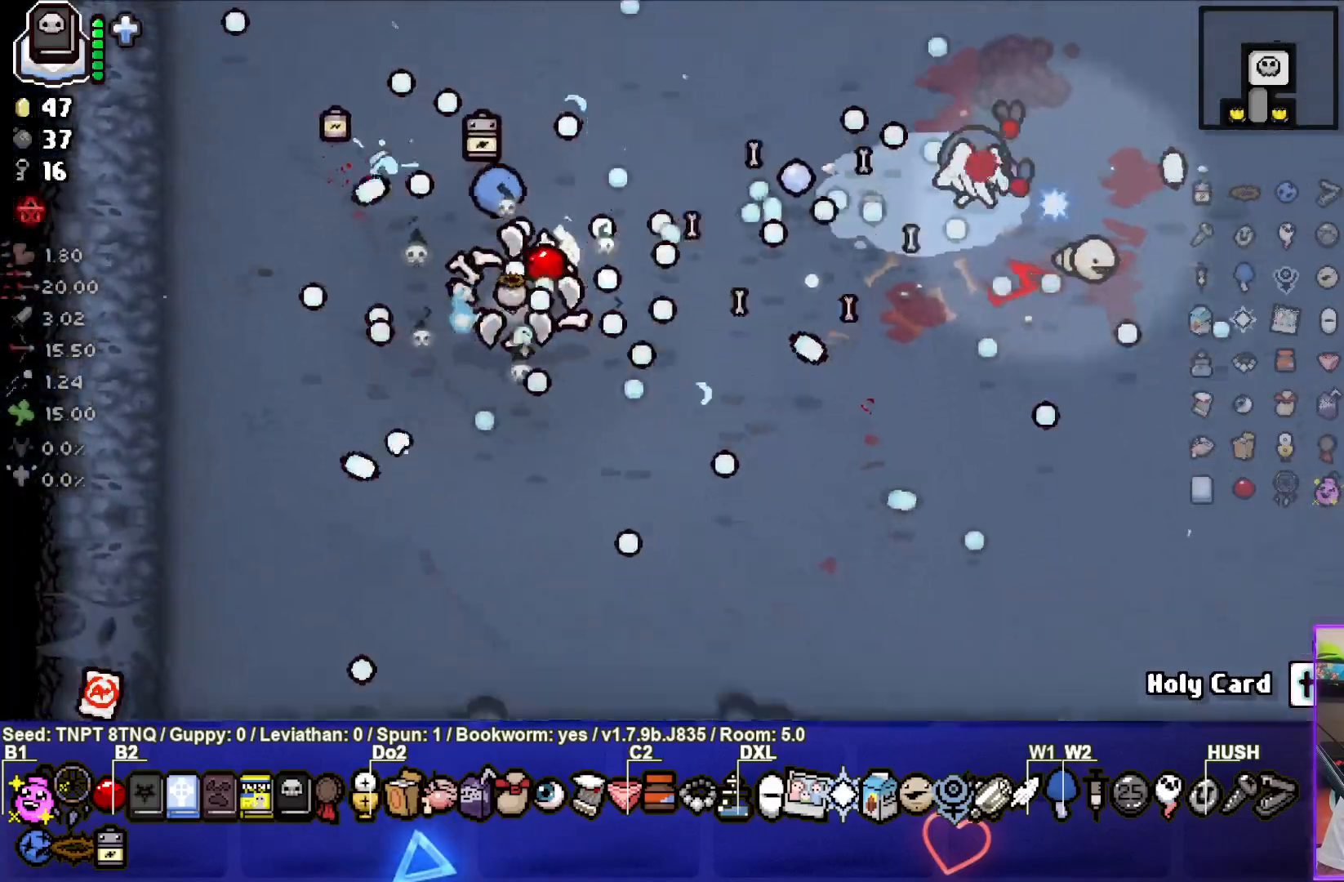
{"dt_ms": 500, "buttons": ["TRIANGLE"], "left_stick": "right", "right_stick": "center", "events": [[383, "left_stick", "right"]]}
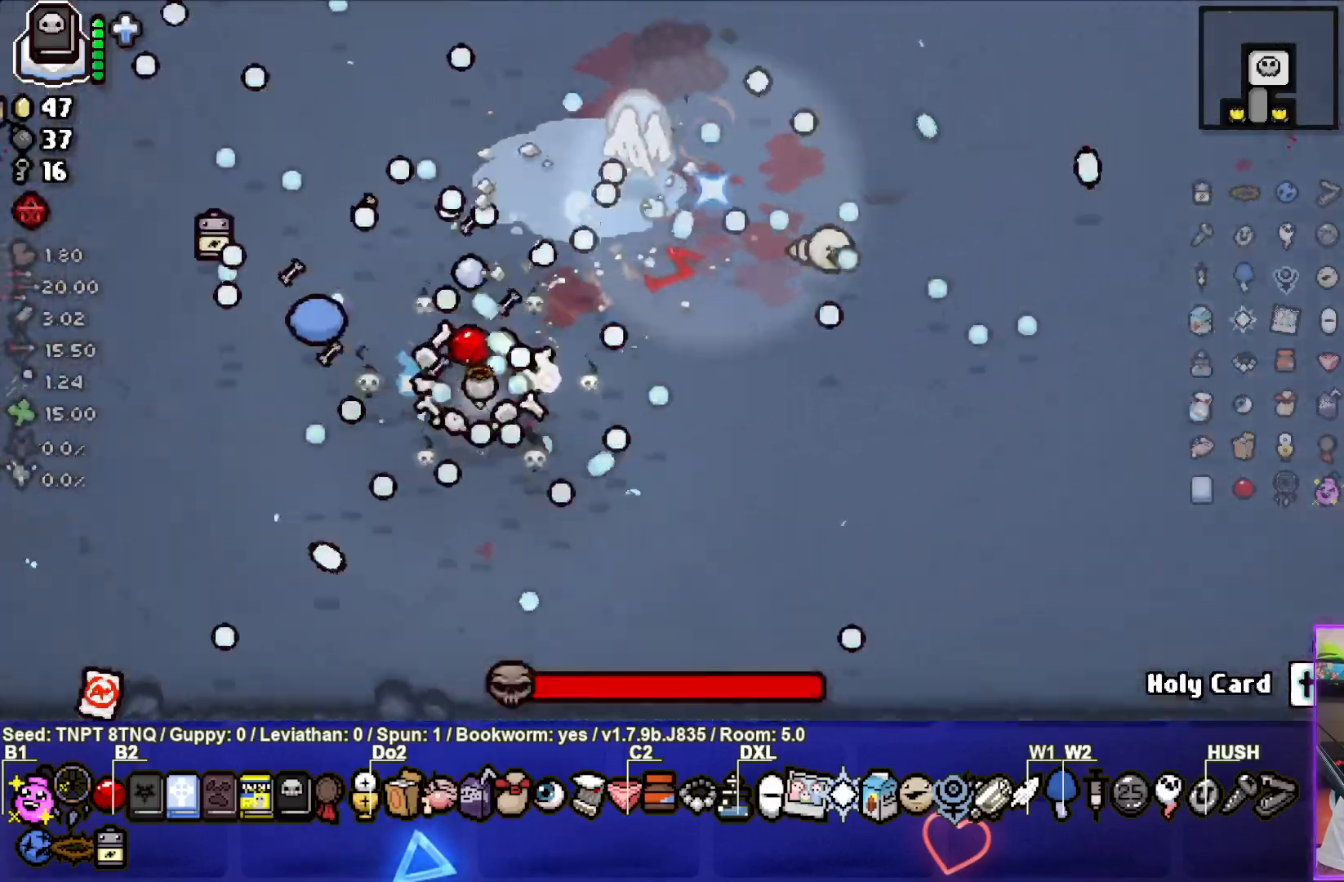
{"dt_ms": 500, "buttons": ["TRIANGLE"], "left_stick": "up-right", "right_stick": "center", "events": [[67, "left_stick", "center"], [267, "left_stick", "up-right"]]}
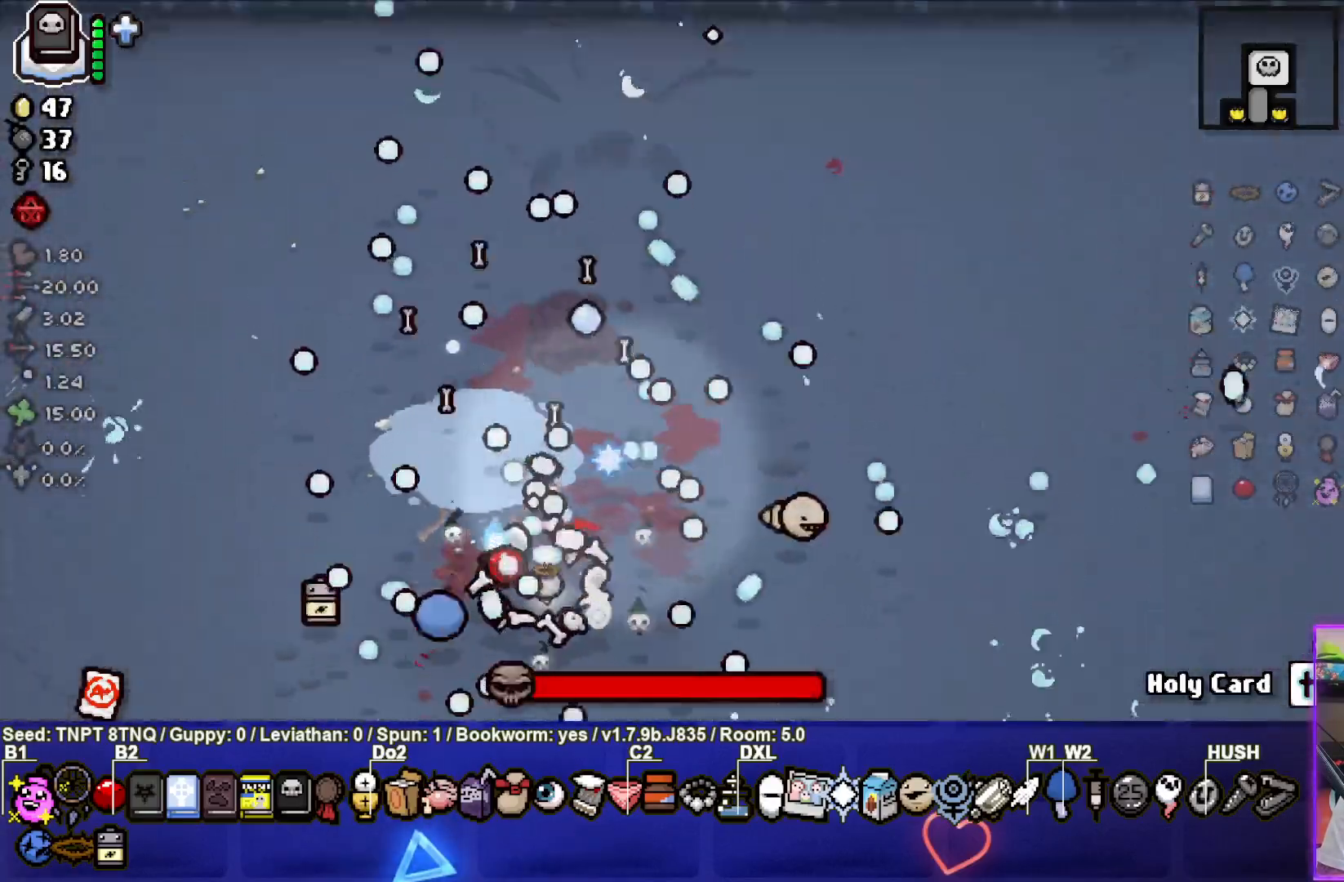
{"dt_ms": 500, "buttons": ["TRIANGLE"], "left_stick": "down", "right_stick": "center", "events": [[33, "left_stick", "center"], [283, "left_stick", "up-right"], [400, "left_stick", "center"], [500, "left_stick", "down"]]}
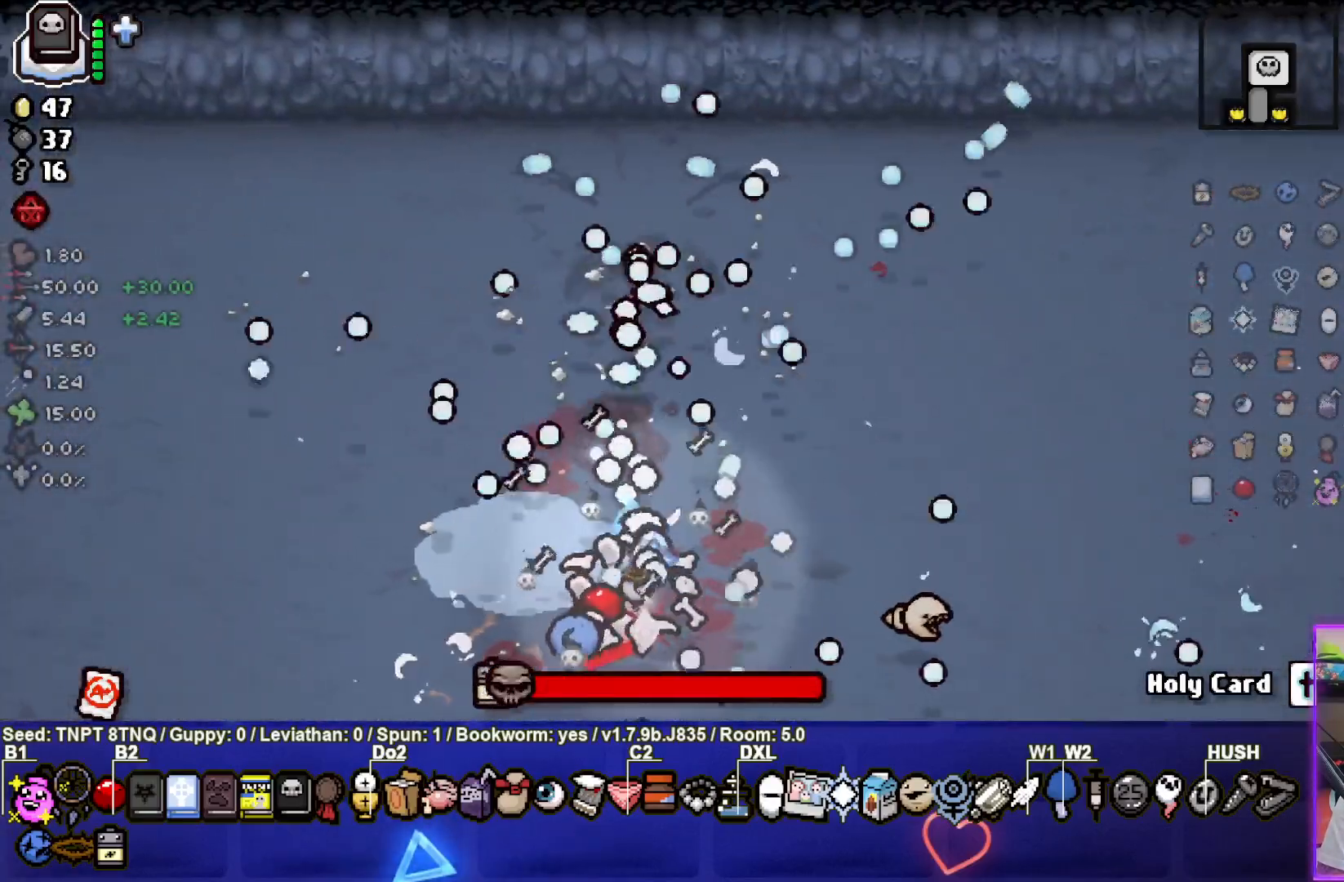
{"dt_ms": 500, "buttons": ["TRIANGLE"], "left_stick": "down-left", "right_stick": "center", "events": [[133, "left_stick", "center"], [317, "left_stick", "right"], [417, "left_stick", "center"], [483, "left_stick", "down-left"]]}
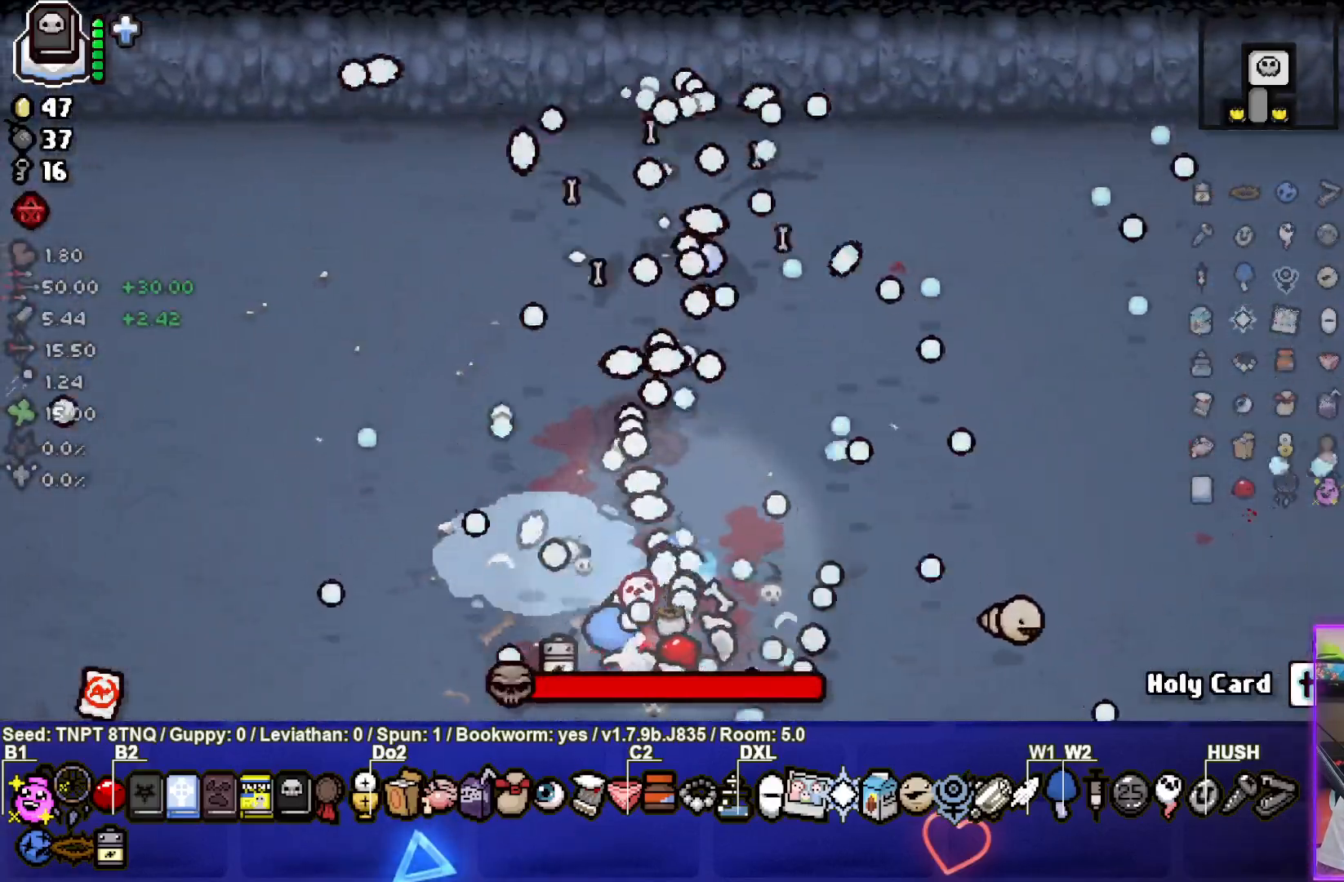
{"dt_ms": 500, "buttons": ["TRIANGLE"], "left_stick": "right", "right_stick": "center", "events": [[100, "left_stick", "up-left"], [167, "left_stick", "up-right"], [250, "left_stick", "down-right"], [333, "left_stick", "left"], [500, "left_stick", "right"]]}
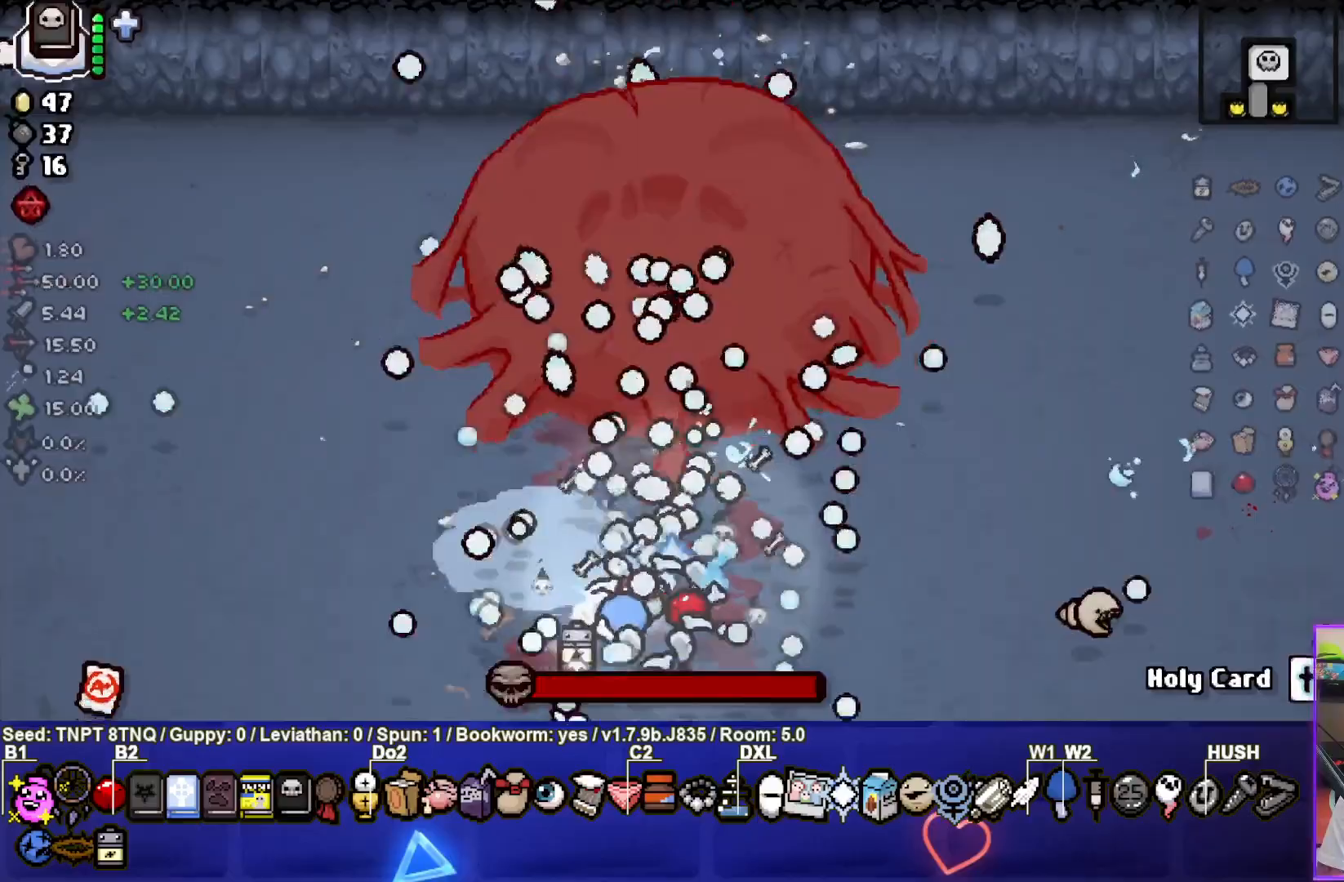
{"dt_ms": 500, "buttons": ["TRIANGLE"], "left_stick": "right", "right_stick": "center", "events": [[200, "left_stick", "down-left"], [383, "left_stick", "right"]]}
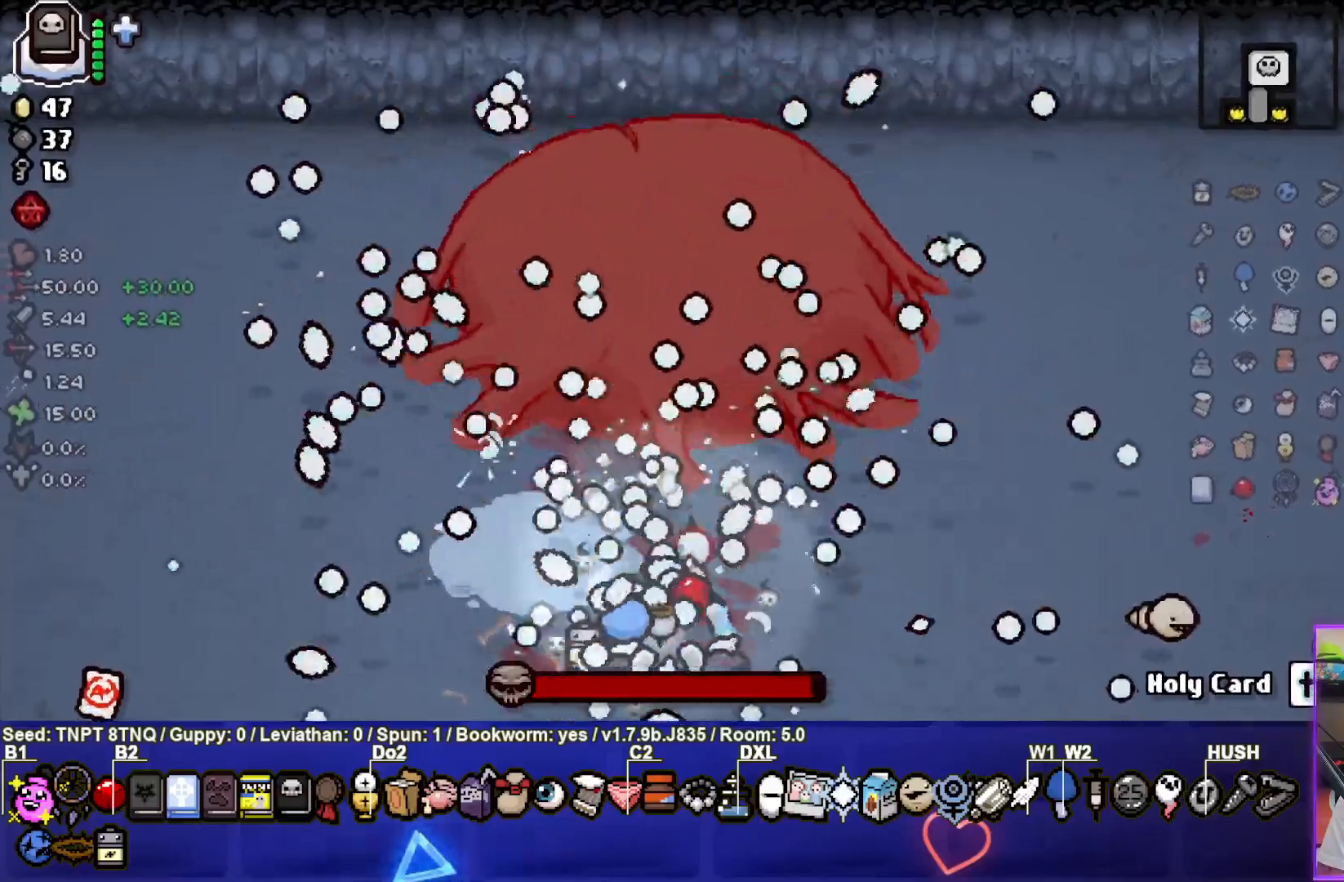
{"dt_ms": 500, "buttons": ["TRIANGLE"], "left_stick": "left", "right_stick": "center", "events": [[33, "left_stick", "down-left"], [200, "left_stick", "right"], [333, "left_stick", "center"], [400, "left_stick", "left"]]}
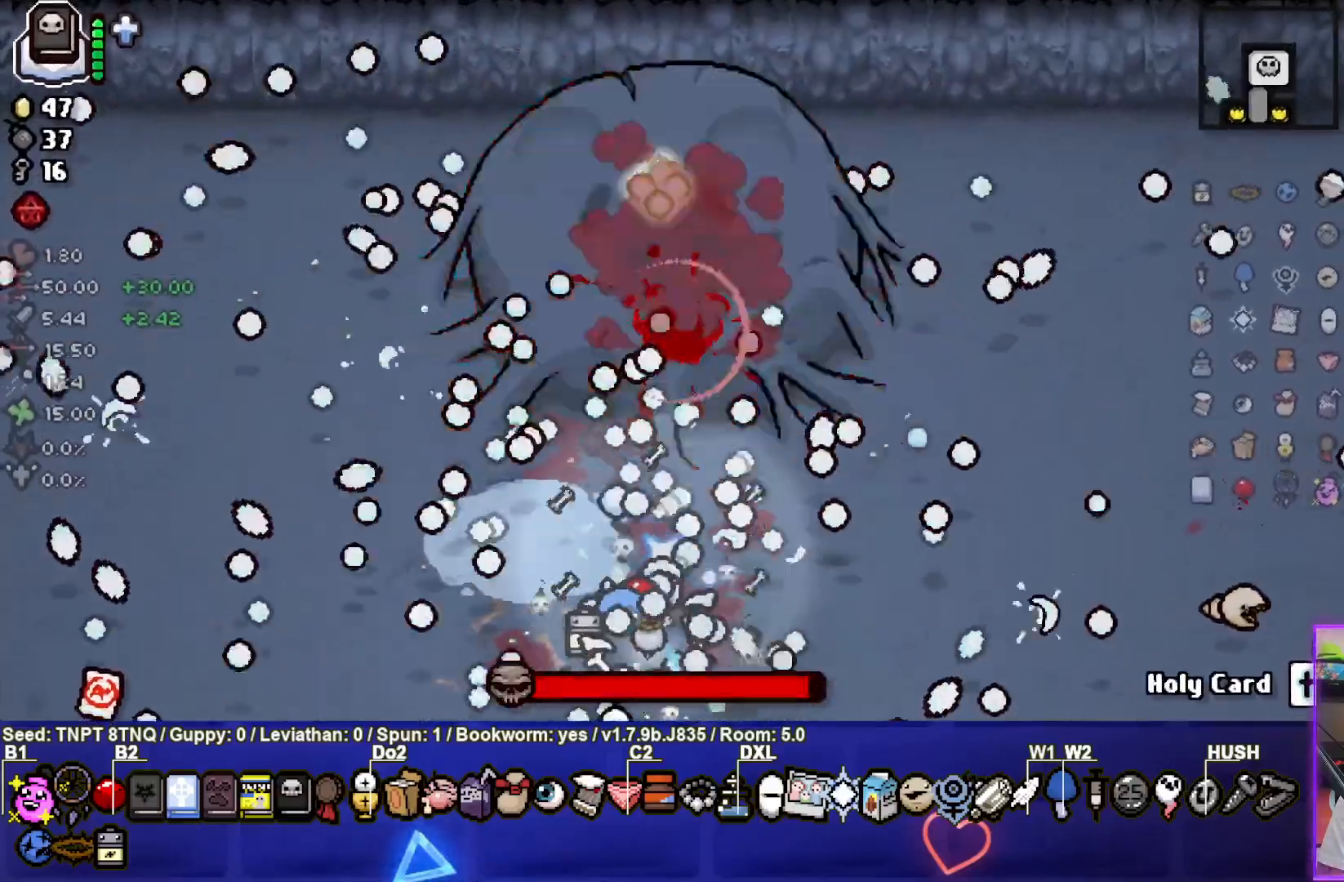
{"dt_ms": 500, "buttons": ["TRIANGLE"], "left_stick": "right", "right_stick": "center", "events": [[50, "left_stick", "right"], [217, "left_stick", "center"], [267, "left_stick", "left"], [383, "left_stick", "center"], [433, "left_stick", "right"]]}
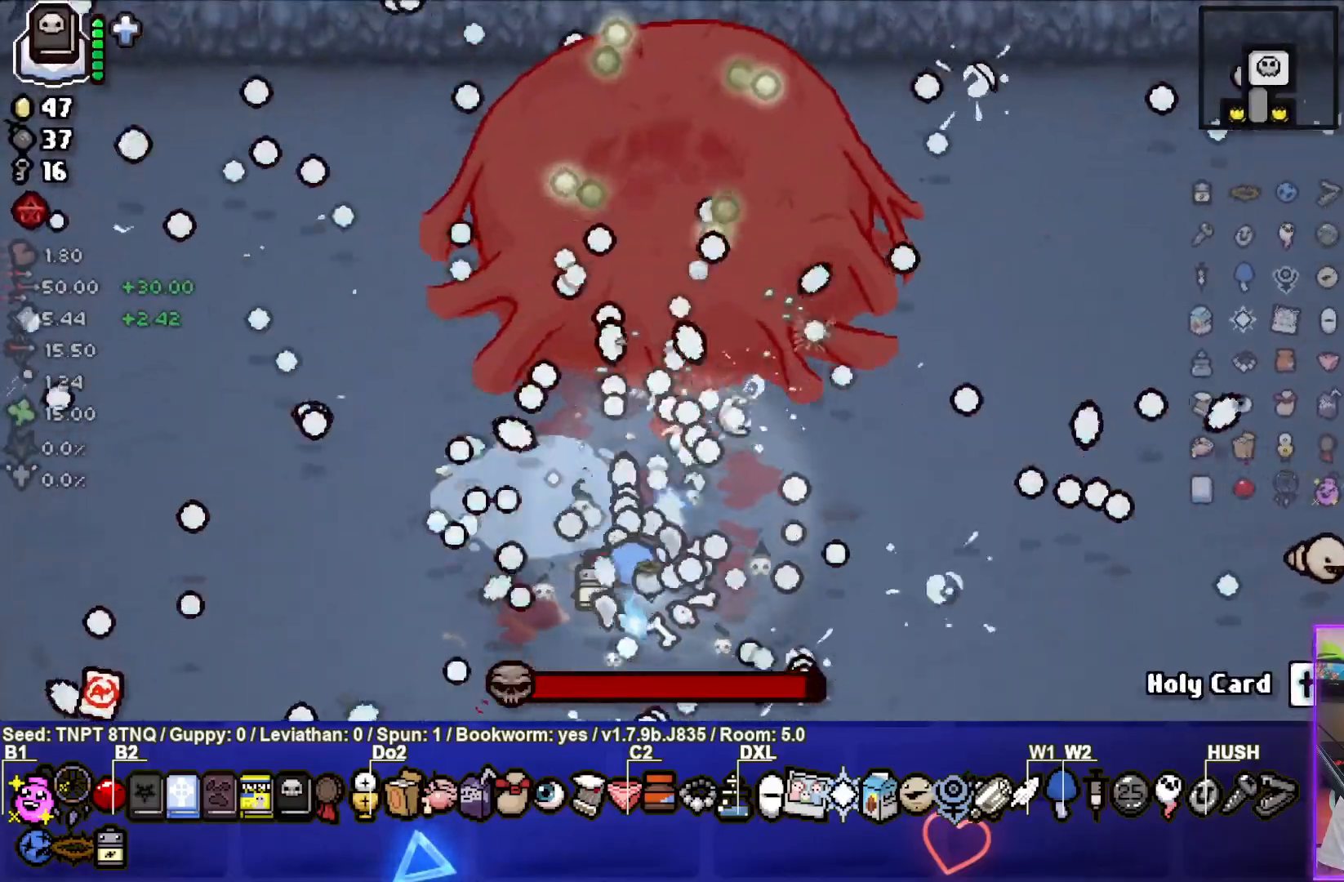
{"dt_ms": 1000, "buttons": ["TRIANGLE"], "left_stick": "down-right", "right_stick": "center"}
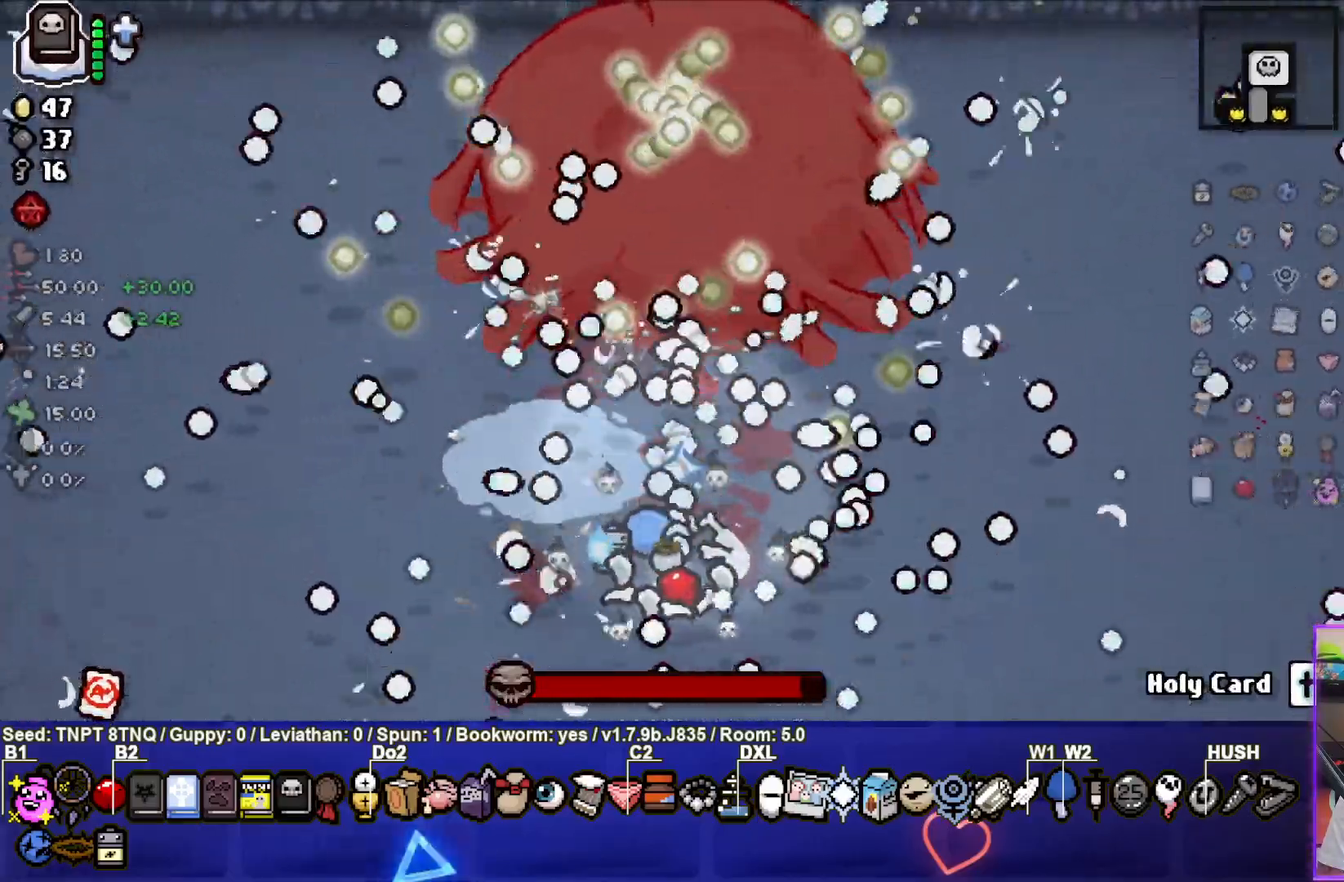
{"dt_ms": 500, "buttons": ["TRIANGLE"], "left_stick": "center", "right_stick": "center", "events": [[83, "left_stick", "right"], [283, "left_stick", "down"], [433, "left_stick", "center"]]}
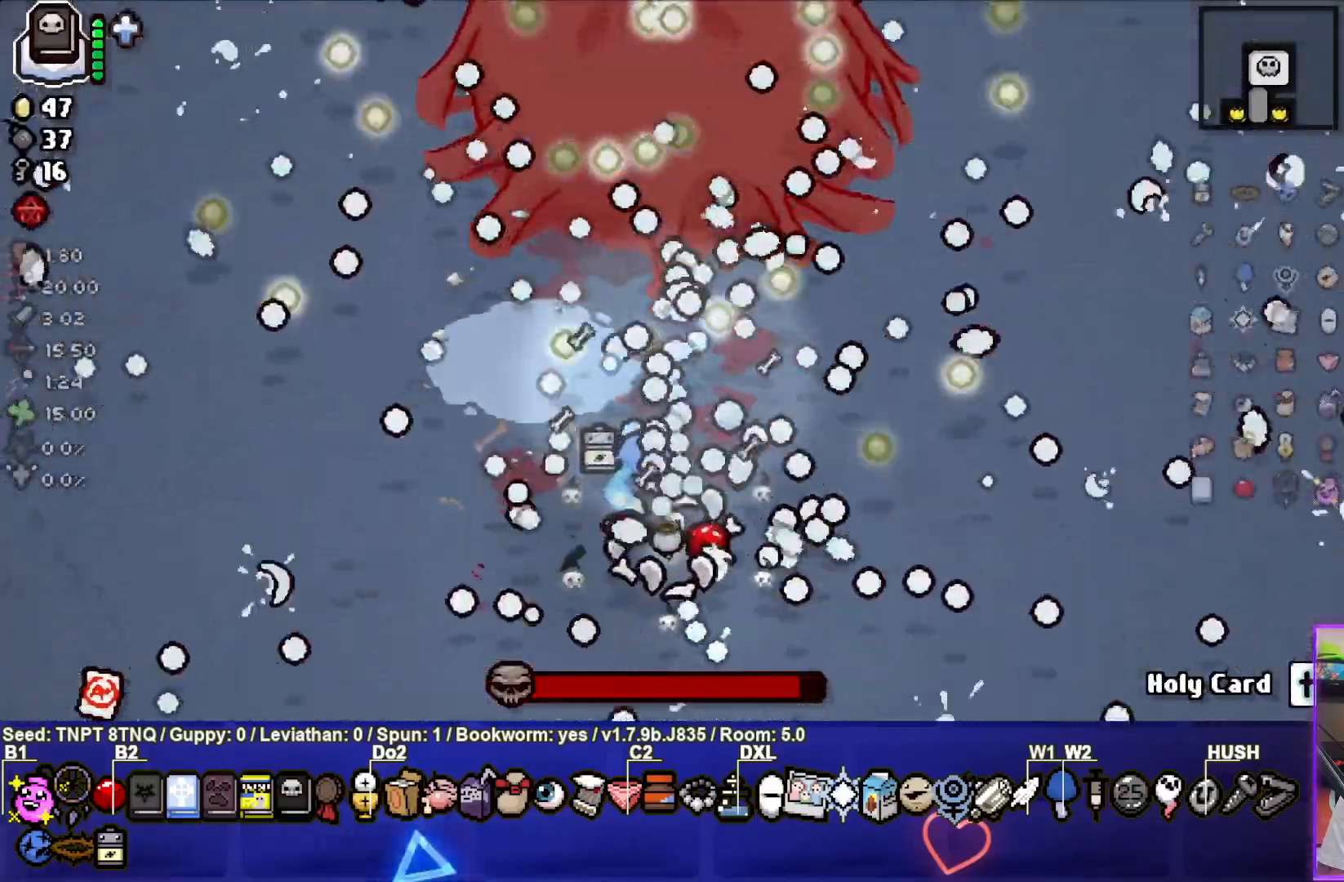
{"dt_ms": 500, "buttons": ["TRIANGLE"], "left_stick": "down-left", "right_stick": "center", "events": [[83, "left_stick", "down"], [250, "left_stick", "down-left"]]}
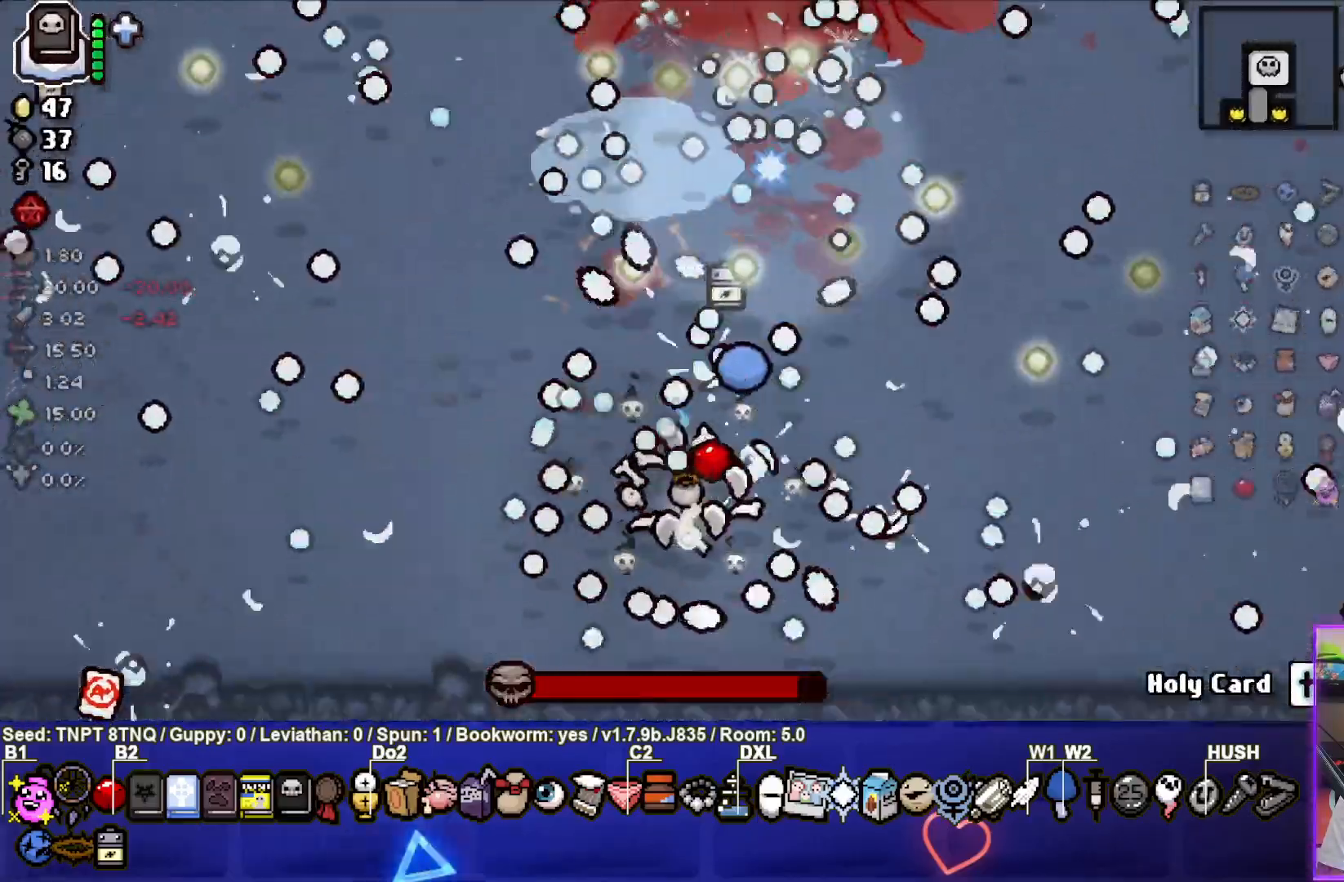
{"dt_ms": 500, "buttons": [], "left_stick": "center", "right_stick": "center", "events": [[50, "left_stick", "left"], [417, "left_stick", "center"], [467, "TRIANGLE", "up"]]}
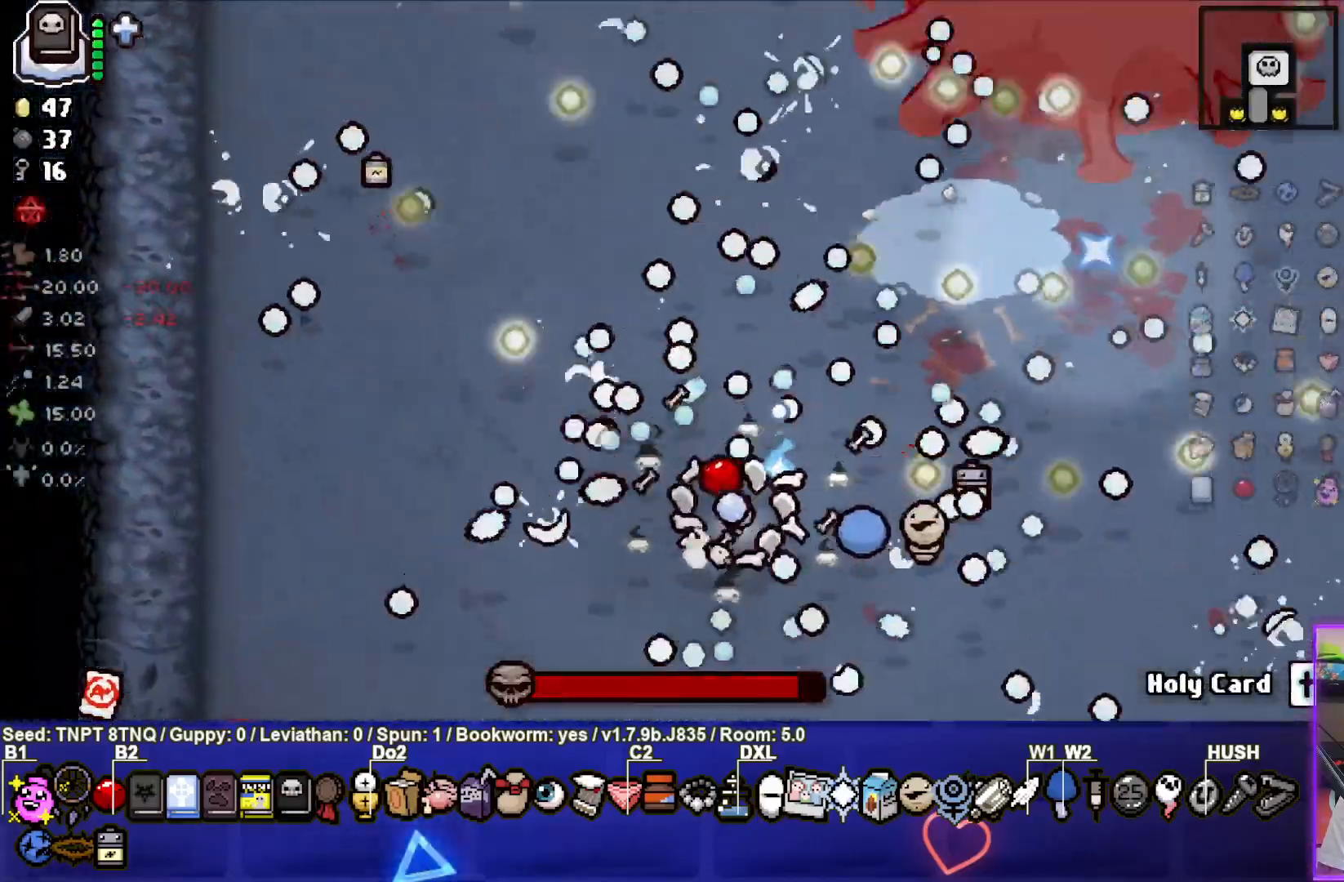
{"dt_ms": 500, "buttons": ["CIRCLE"], "left_stick": "up-left", "right_stick": "center"}
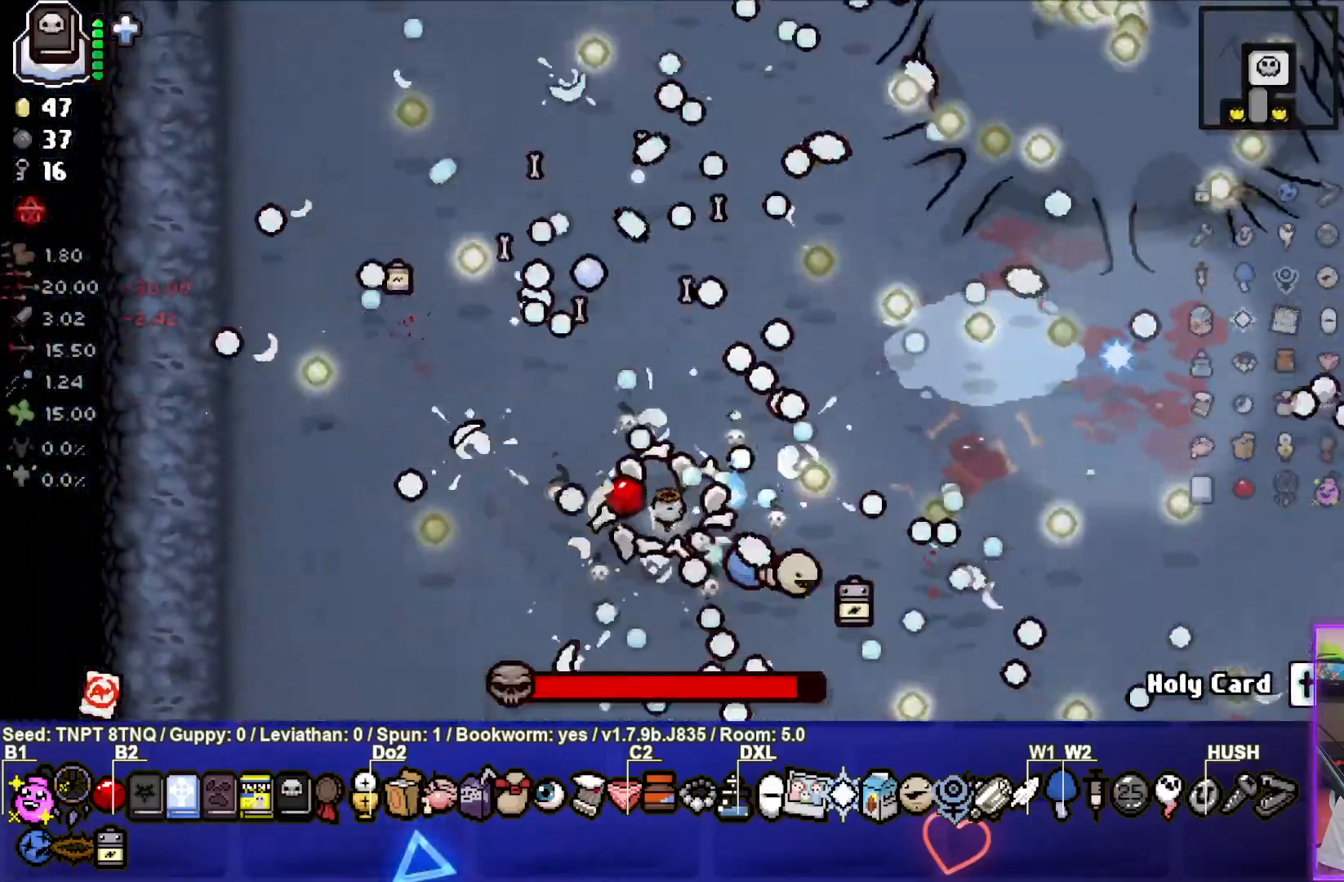
{"dt_ms": 500, "buttons": ["CIRCLE"], "left_stick": "up-left", "right_stick": "center", "events": [[167, "left_stick", "center"], [267, "left_stick", "up-left"]]}
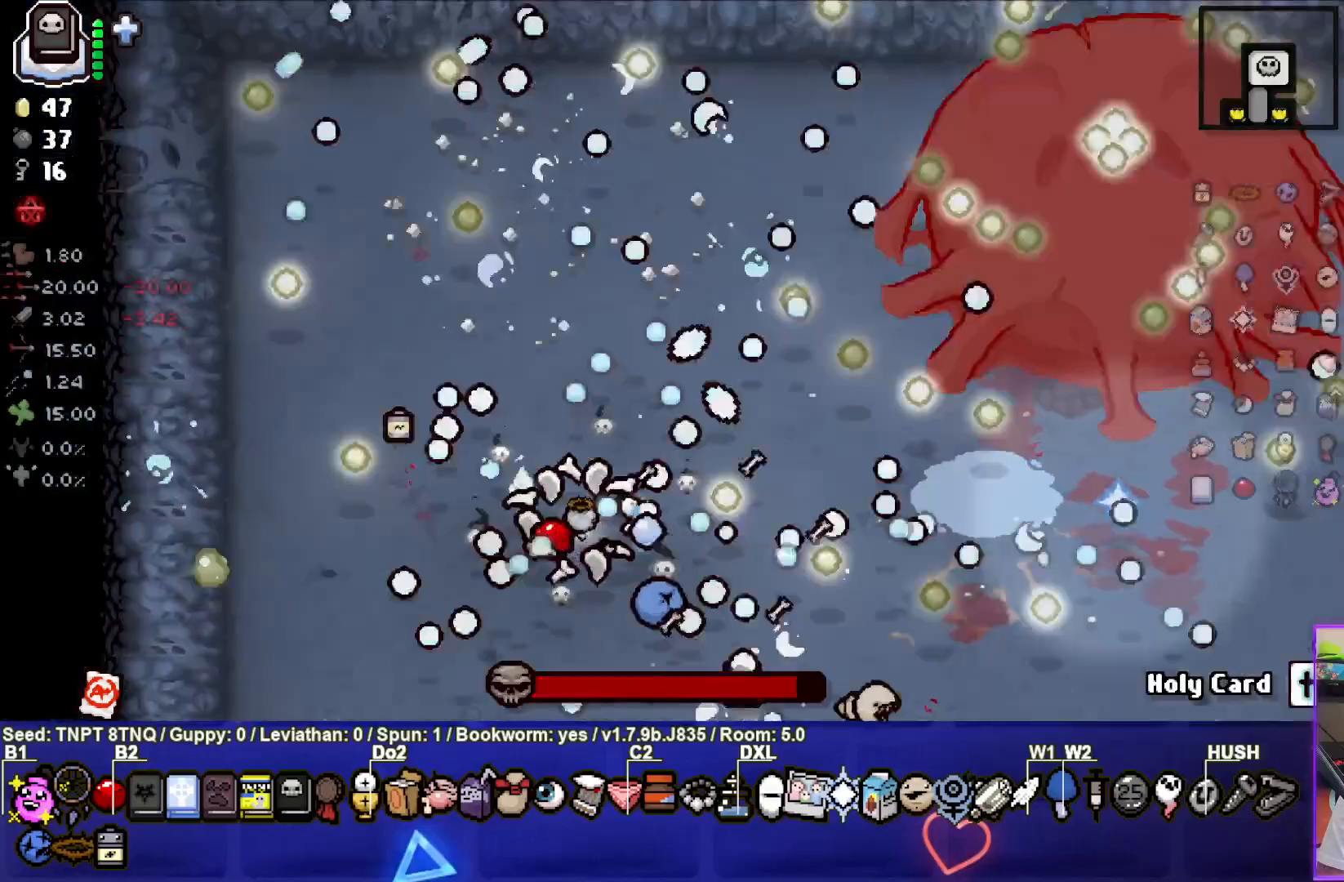
{"dt_ms": 500, "buttons": ["CIRCLE"], "left_stick": "center", "right_stick": "center", "events": [[83, "left_stick", "center"], [150, "left_stick", "up-left"], [333, "left_stick", "up"], [500, "left_stick", "center"]]}
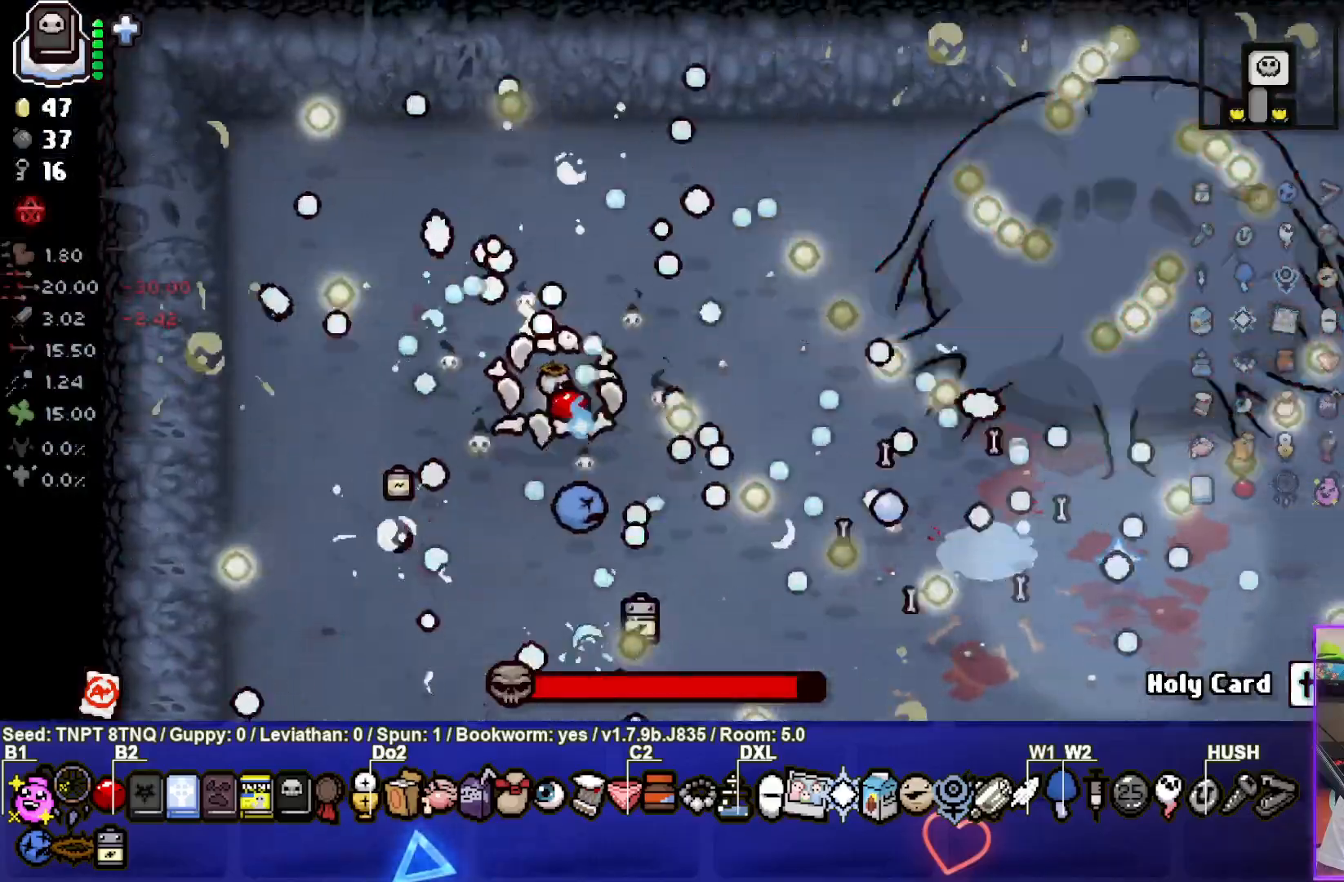
{"dt_ms": 500, "buttons": ["CIRCLE"], "left_stick": "down-right", "right_stick": "center", "events": [[283, "left_stick", "down-right"]]}
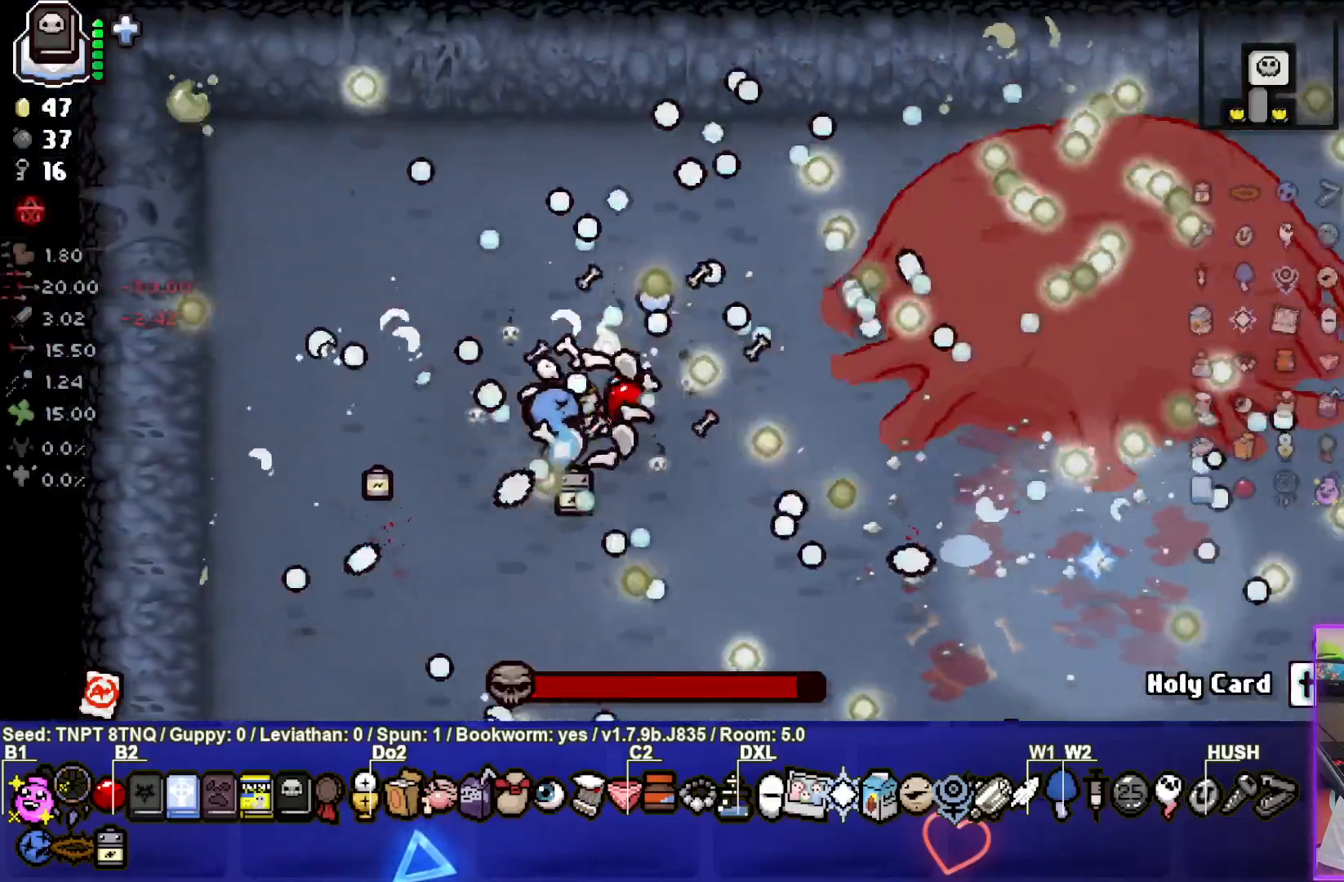
{"dt_ms": 500, "buttons": ["CIRCLE"], "left_stick": "down-right", "right_stick": "center", "events": [[150, "left_stick", "down"], [333, "left_stick", "center"], [467, "left_stick", "down-right"]]}
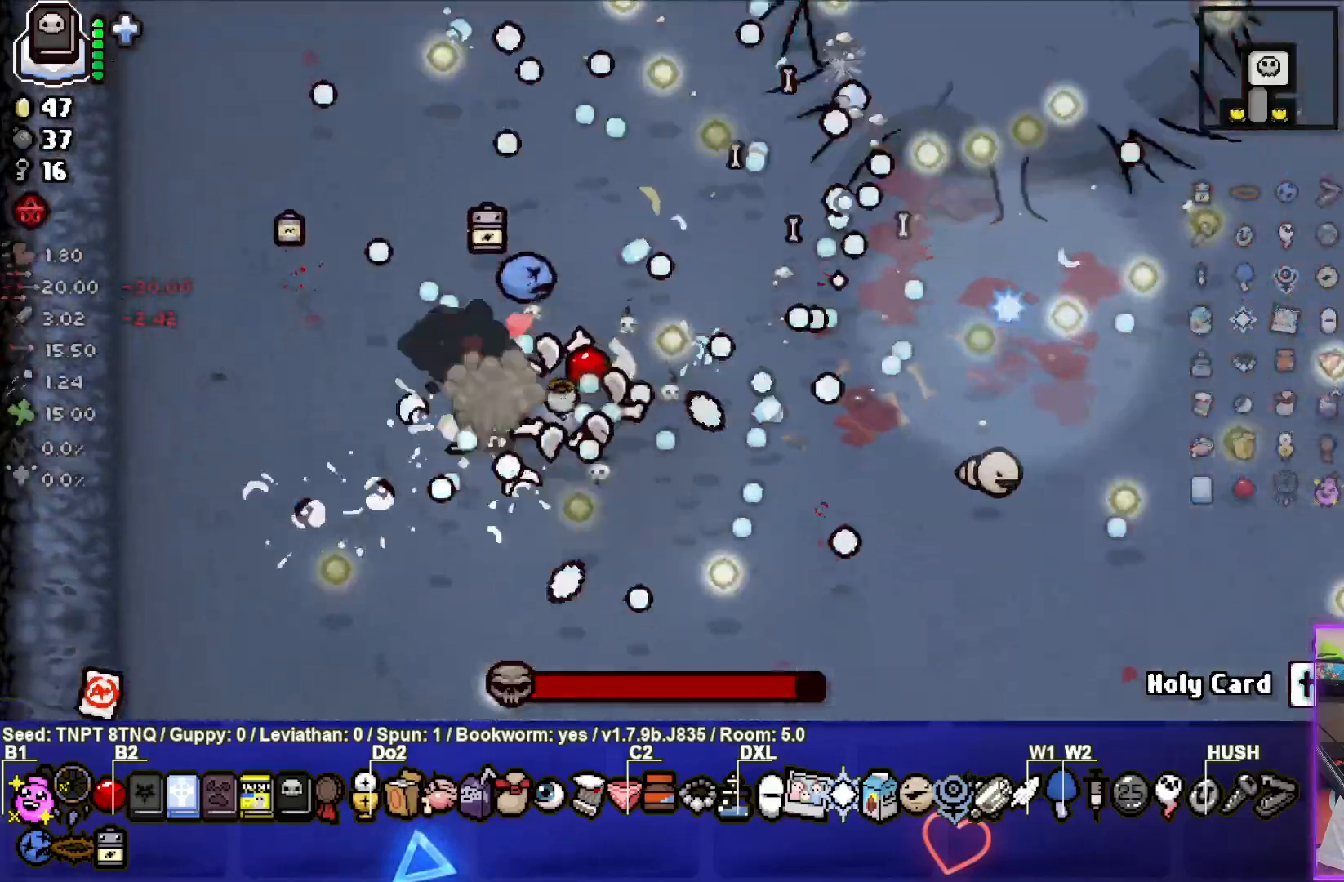
{"dt_ms": 500, "buttons": ["TRIANGLE"], "left_stick": "down", "right_stick": "center", "events": [[133, "TRIANGLE", "down"], [217, "CIRCLE", "up"], [250, "left_stick", "right"], [500, "left_stick", "down"]]}
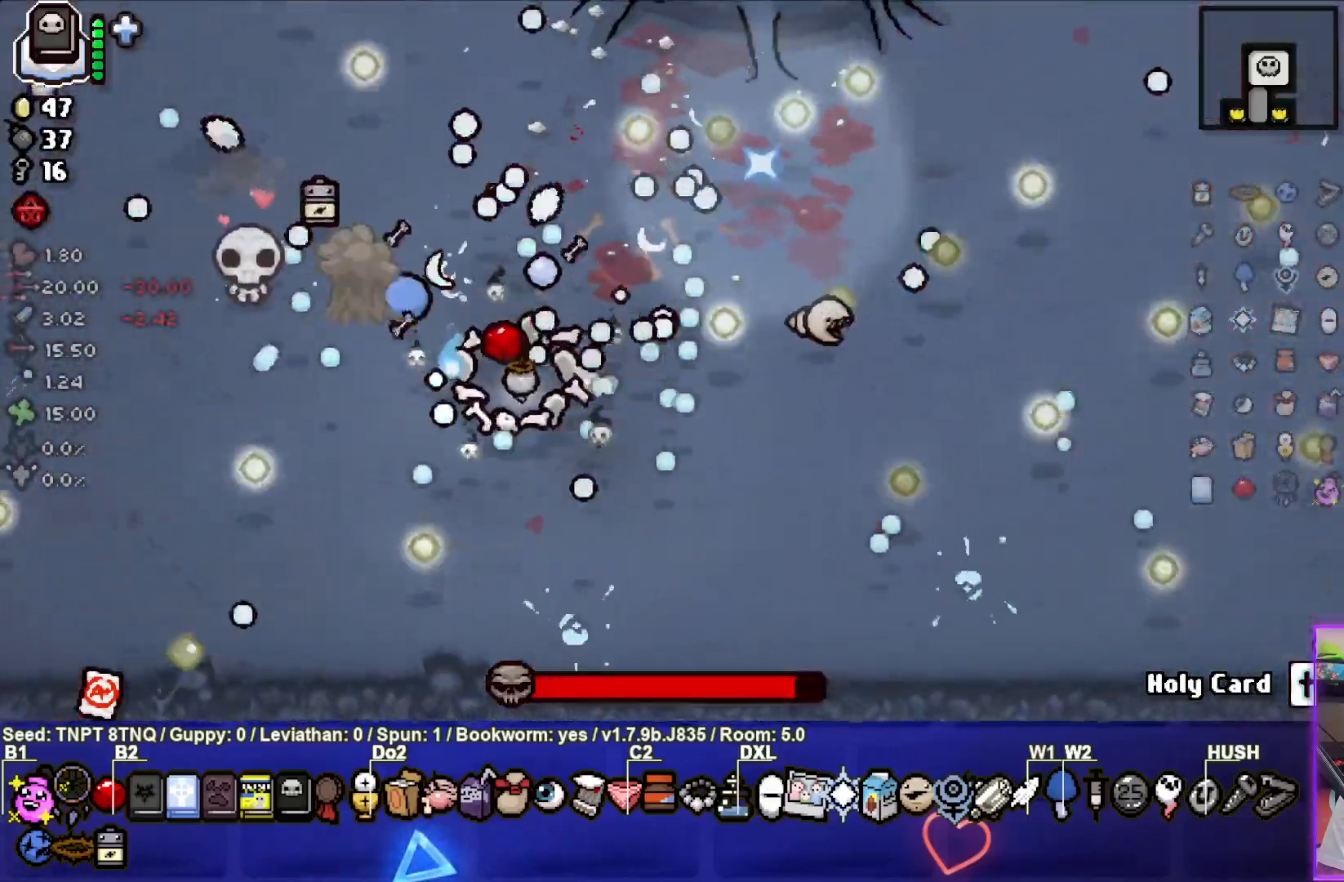
{"dt_ms": 500, "buttons": ["TRIANGLE"], "left_stick": "left", "right_stick": "center", "events": [[167, "left_stick", "center"], [283, "left_stick", "down"], [350, "left_stick", "left"]]}
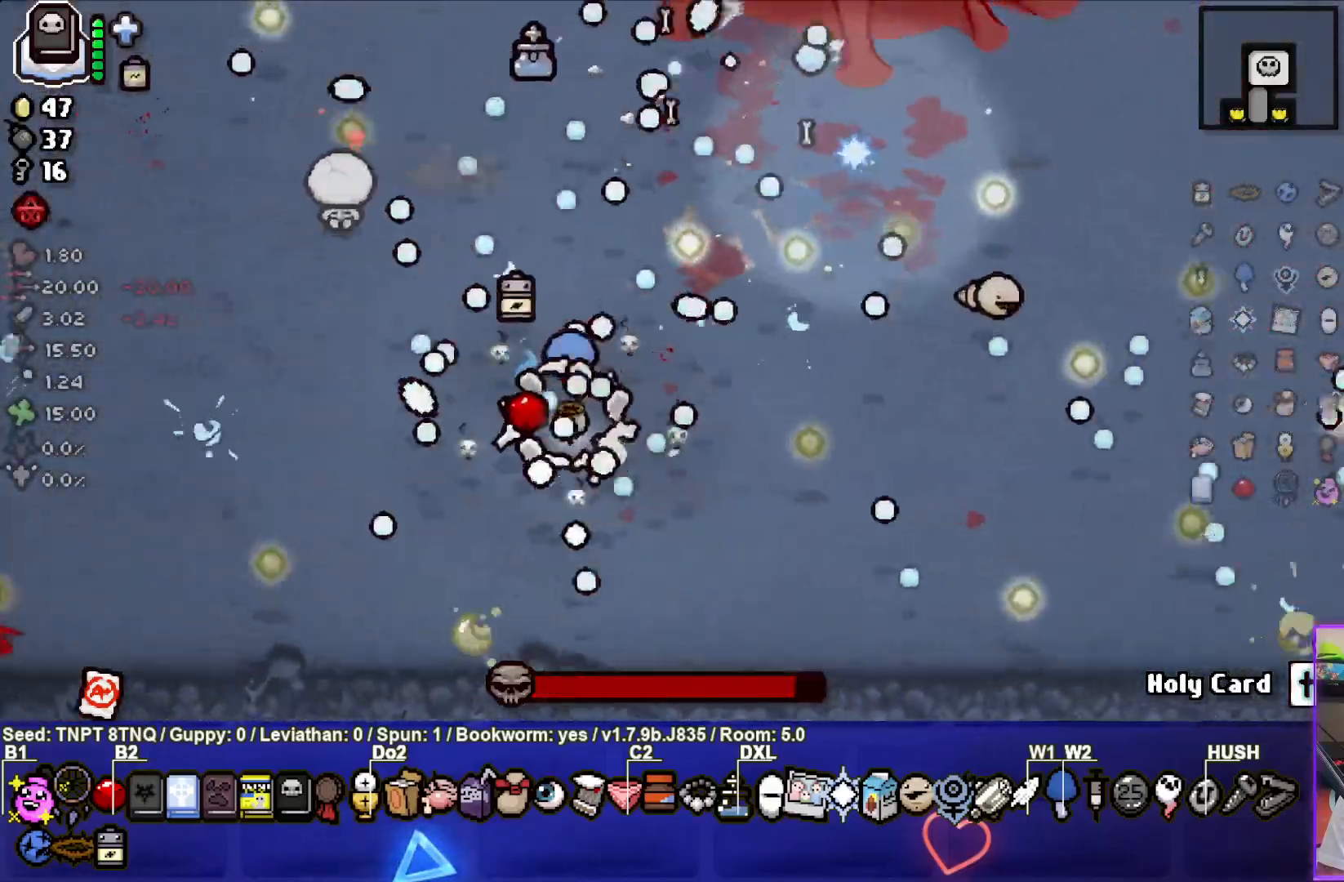
{"dt_ms": 500, "buttons": ["TRIANGLE"], "left_stick": "up-right", "right_stick": "center", "events": [[83, "left_stick", "center"], [200, "left_stick", "up-left"], [433, "left_stick", "up-right"]]}
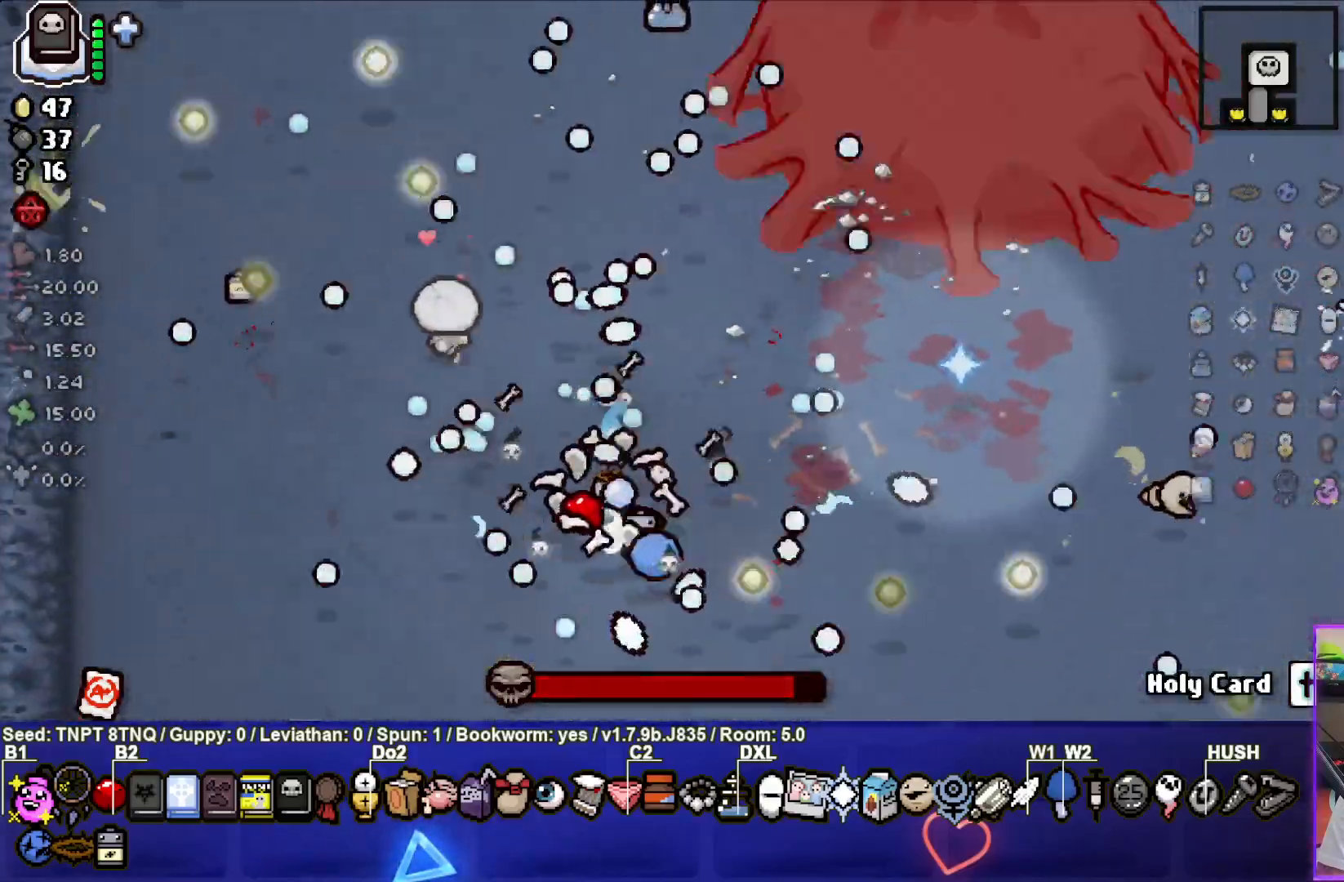
{"dt_ms": 500, "buttons": ["TRIANGLE"], "left_stick": "center", "right_stick": "center", "events": [[17, "left_stick", "right"], [450, "left_stick", "center"]]}
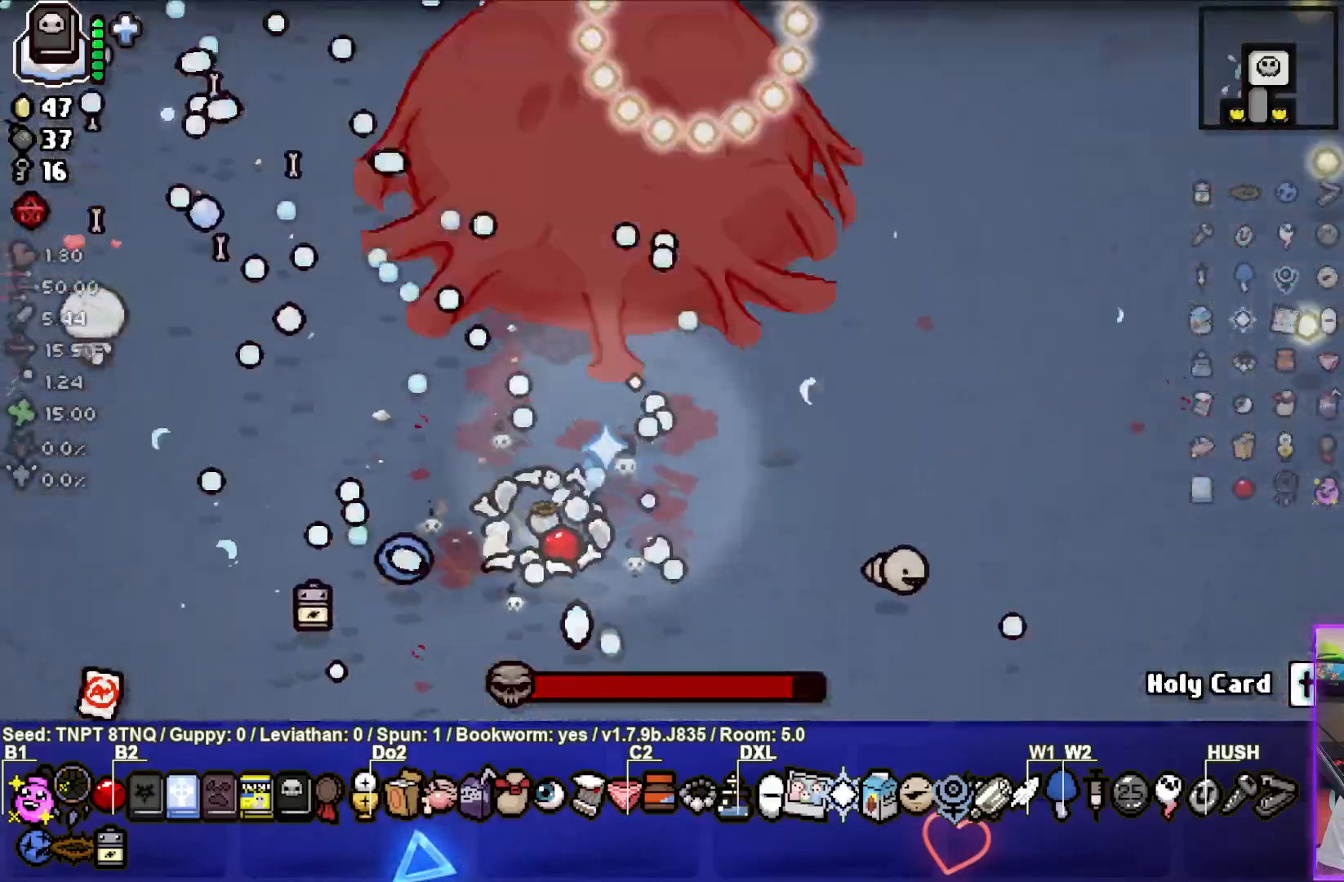
{"dt_ms": 500, "buttons": ["TRIANGLE"], "left_stick": "center", "right_stick": "center", "events": []}
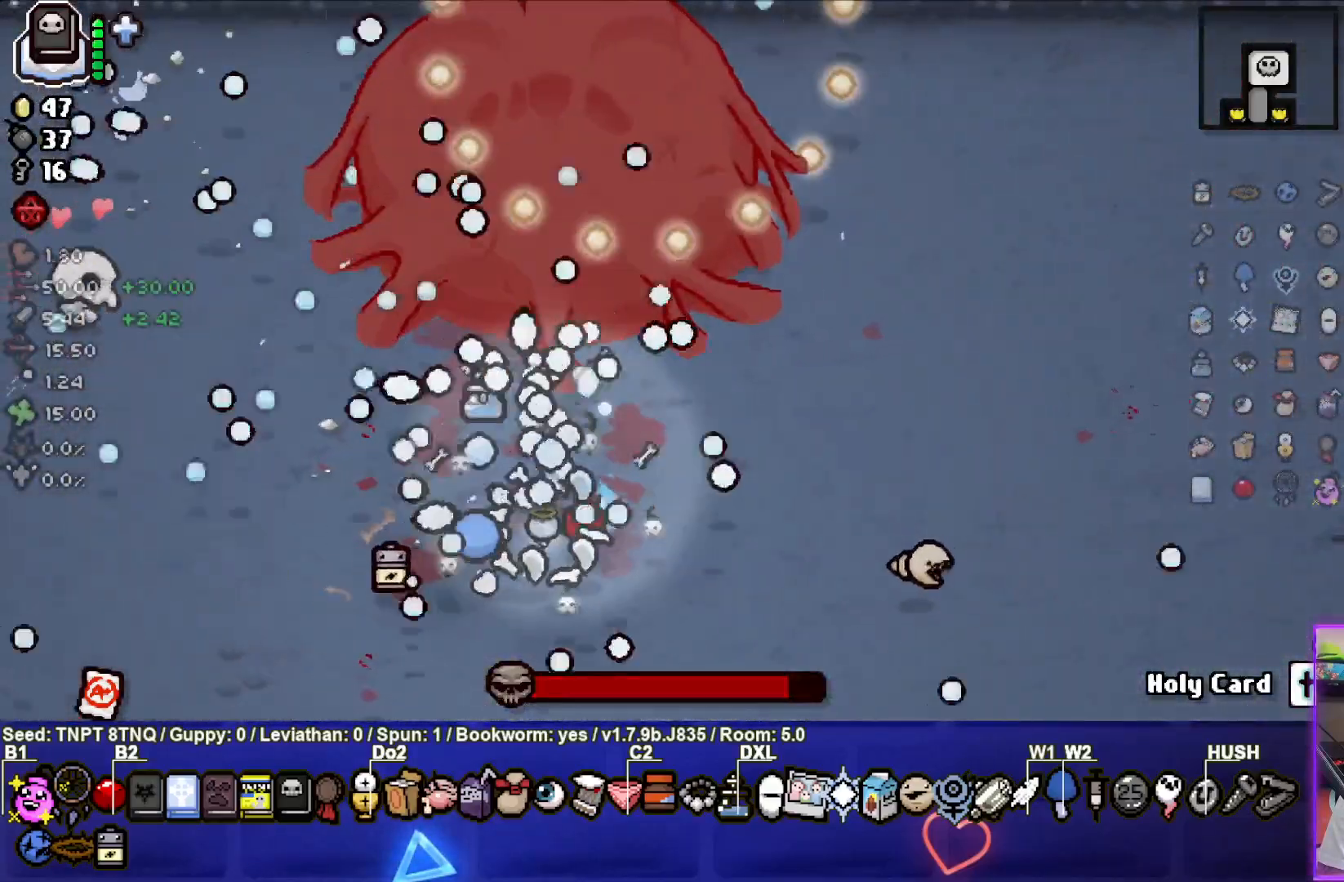
{"dt_ms": 500, "buttons": ["TRIANGLE"], "left_stick": "center", "right_stick": "center", "events": [[67, "left_stick", "down"], [183, "left_stick", "center"]]}
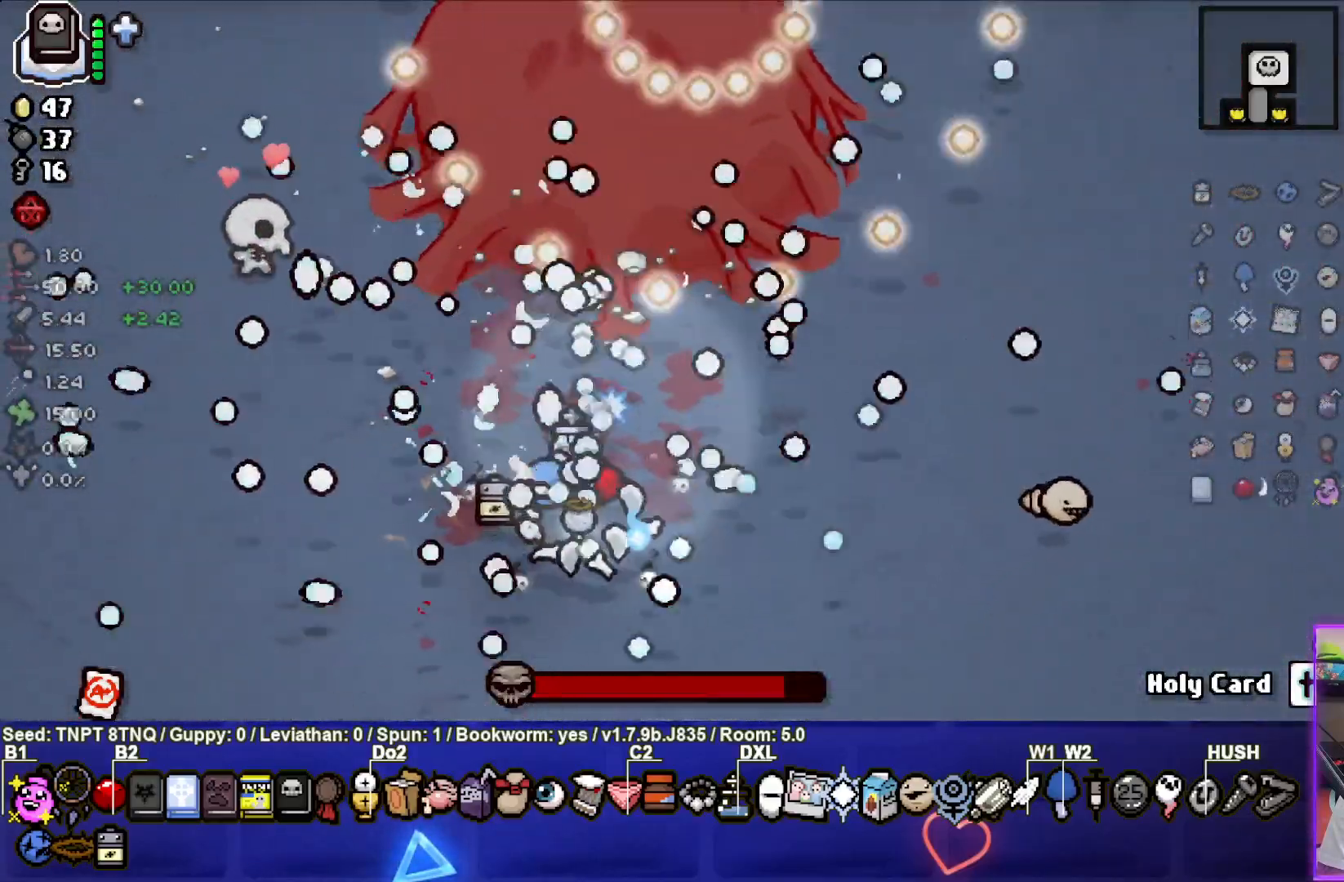
{"dt_ms": 500, "buttons": ["TRIANGLE"], "left_stick": "center", "right_stick": "center", "events": [[317, "left_stick", "down"], [433, "left_stick", "center"]]}
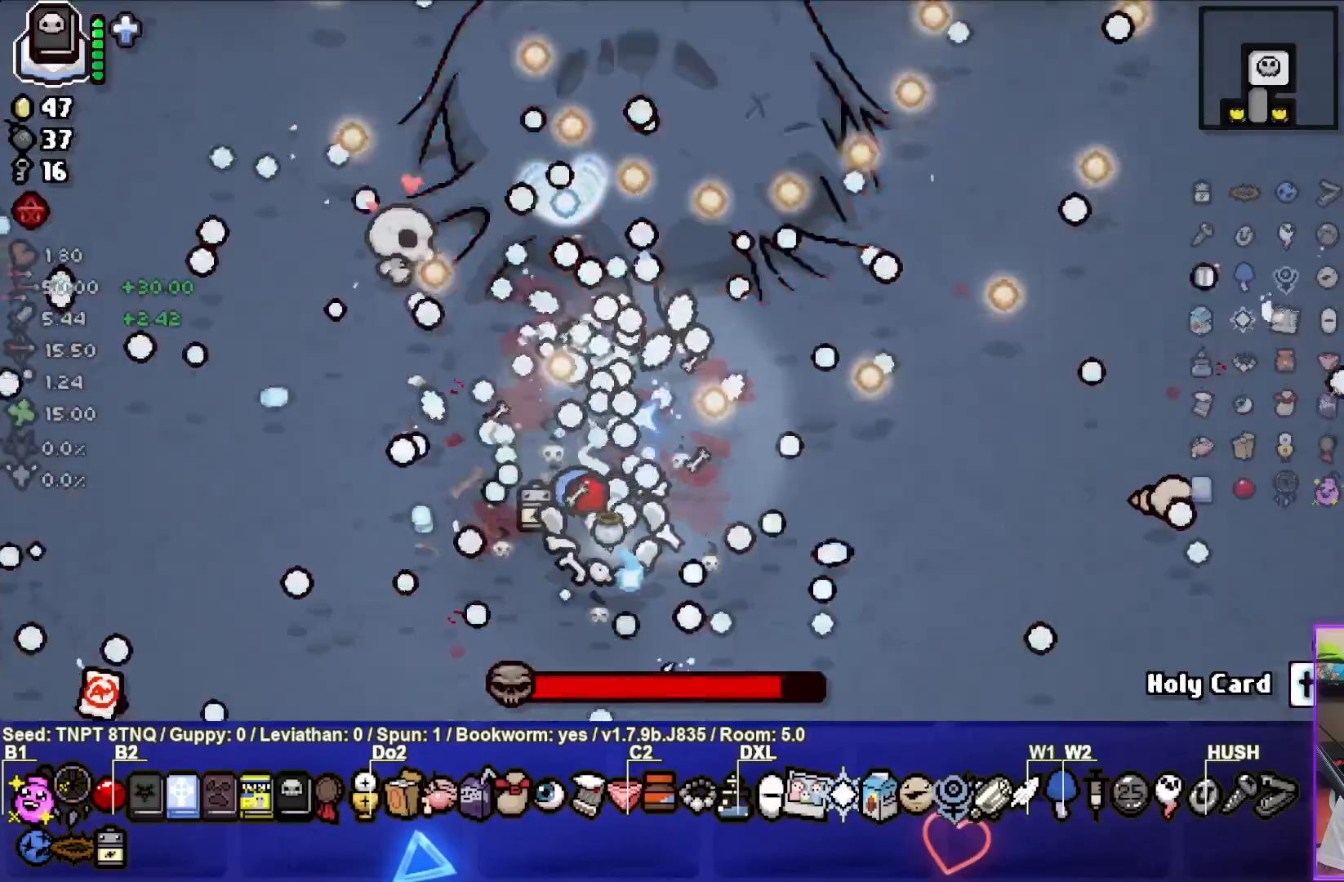
{"dt_ms": 500, "buttons": ["TRIANGLE"], "left_stick": "down", "right_stick": "center", "events": [[33, "left_stick", "right"], [100, "left_stick", "center"], [233, "left_stick", "down"]]}